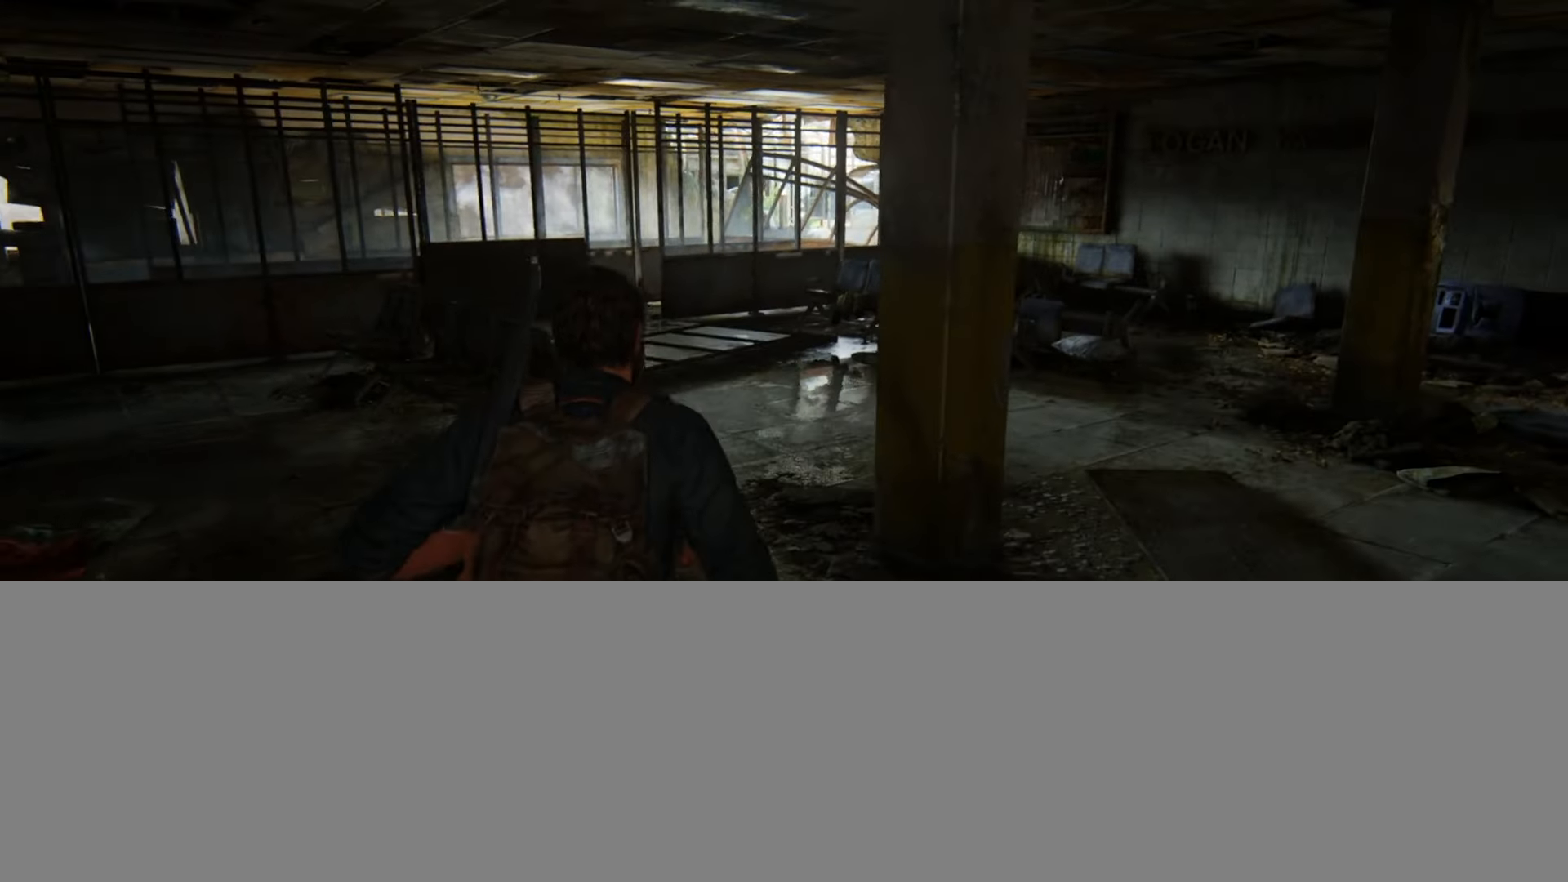
Gameplay with a controller (PlayStation layout); each line is a JSON object with the inputs held at the frame after it. "events" lists button and stick changes between this image and that frame as [ms after this image, input, new state], when the widget could be followed in between.
{"buttons": ["L2"], "left_stick": "up", "right_stick": "center", "events": [[17, "right_stick", "left"], [184, "right_stick", "center"]]}
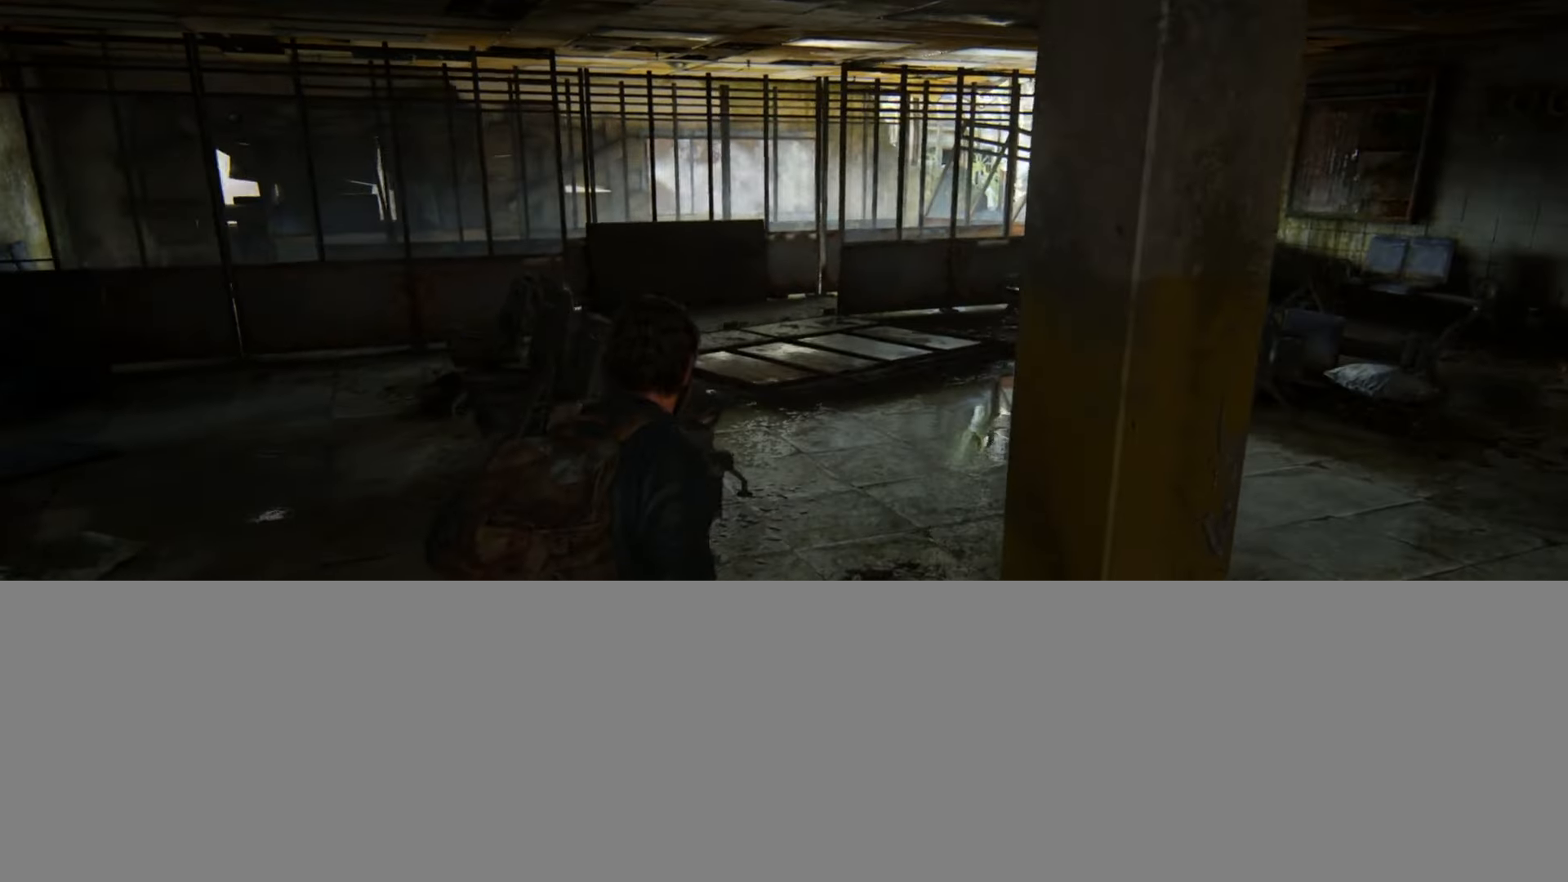
{"buttons": ["L2"], "left_stick": "up", "right_stick": "left", "events": [[51, "right_stick", "left"]]}
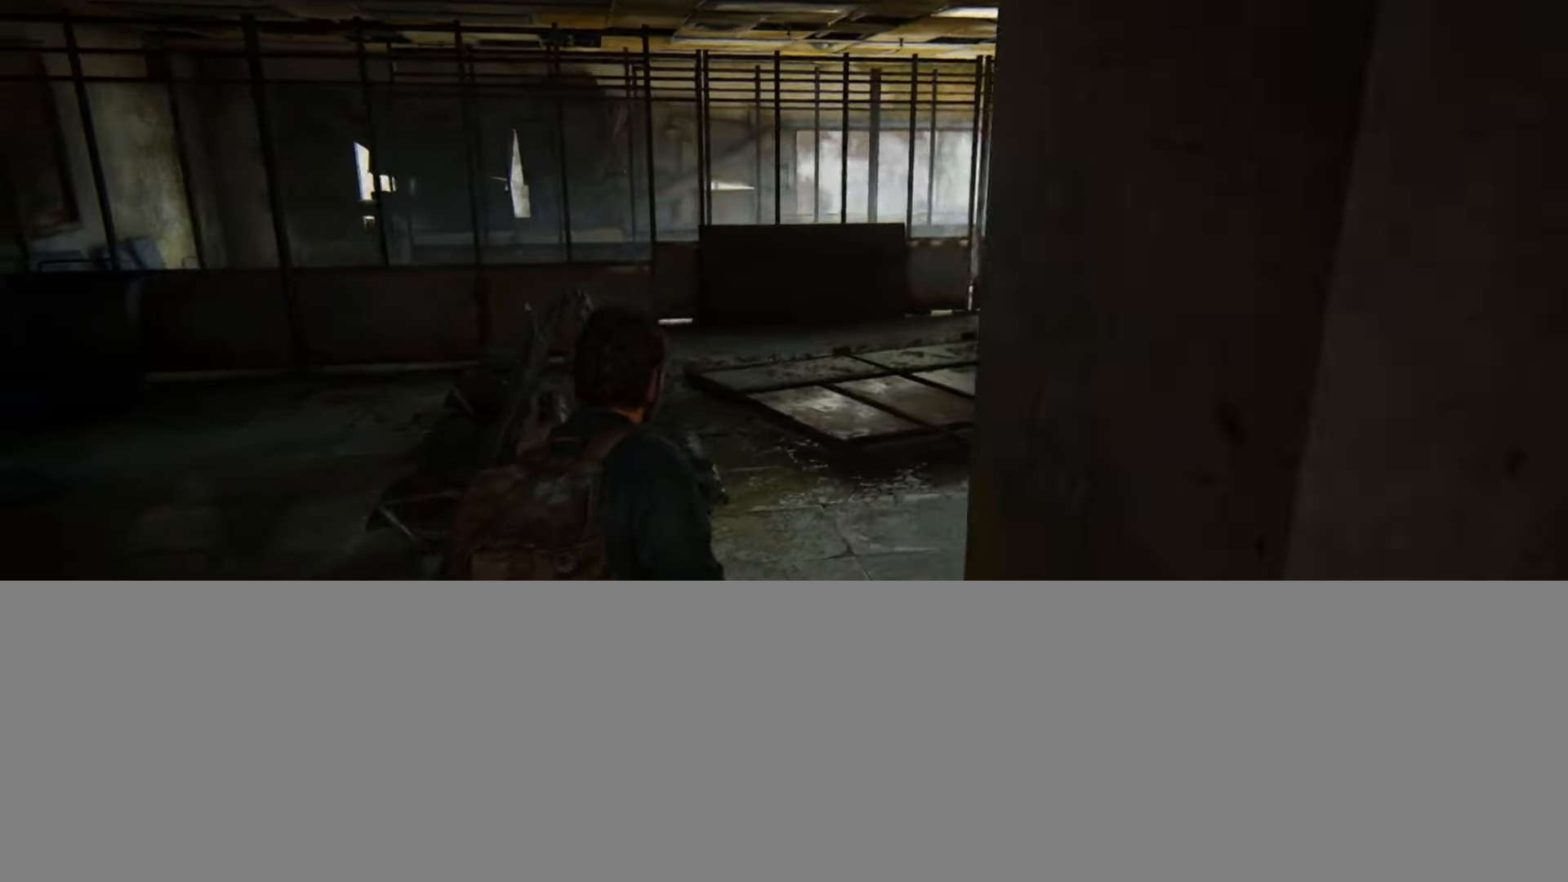
{"buttons": ["L2"], "left_stick": "up", "right_stick": "center", "events": [[200, "right_stick", "center"]]}
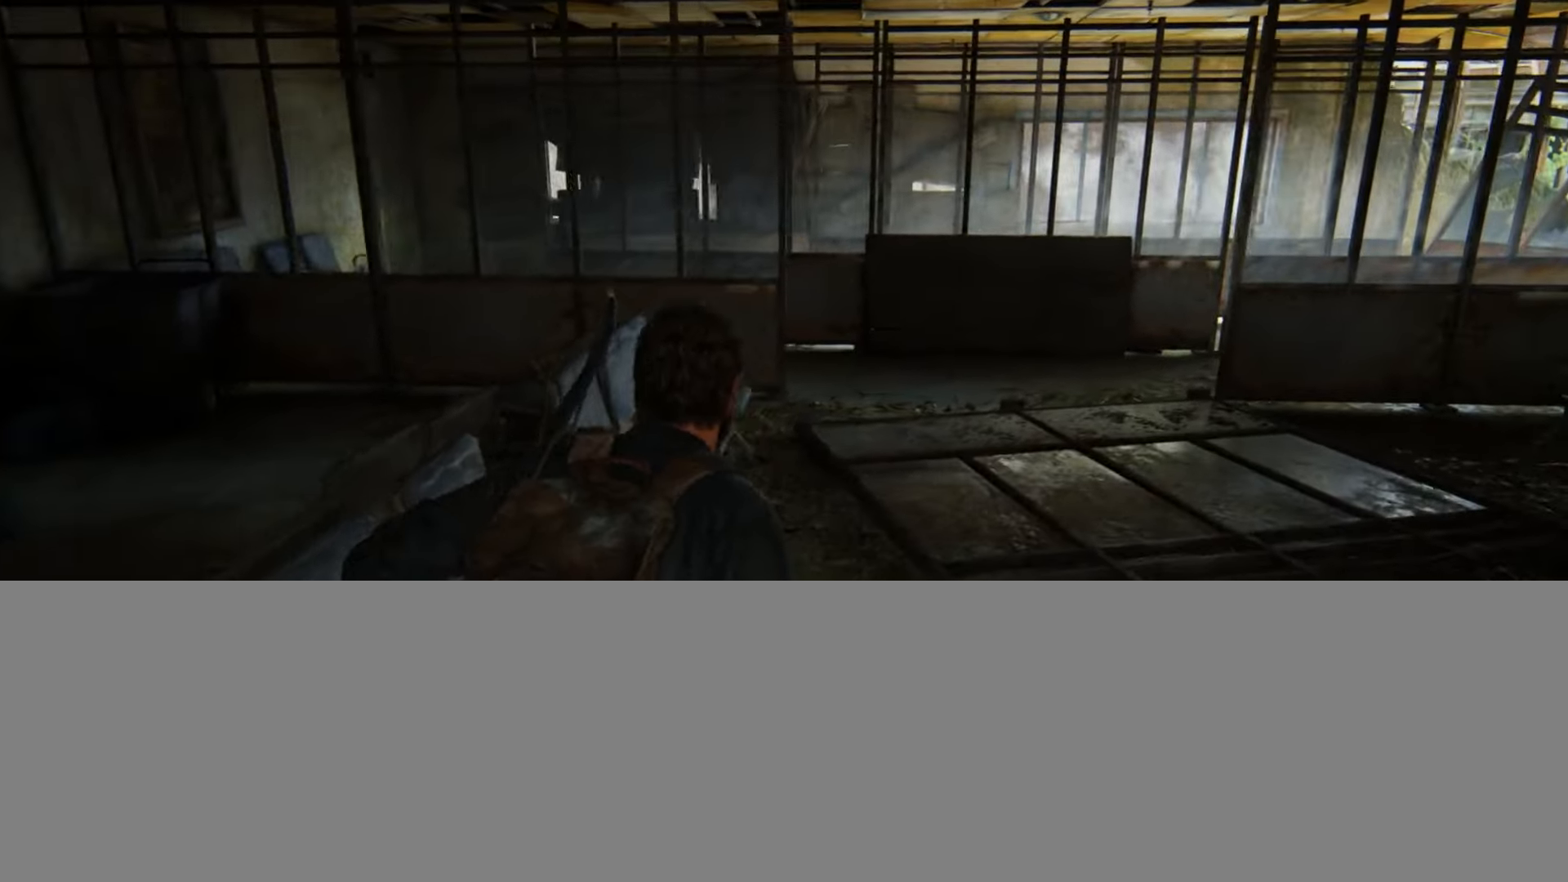
{"buttons": ["L2"], "left_stick": "up", "right_stick": "center", "events": [[117, "right_stick", "left"], [184, "right_stick", "up-left"], [317, "right_stick", "center"]]}
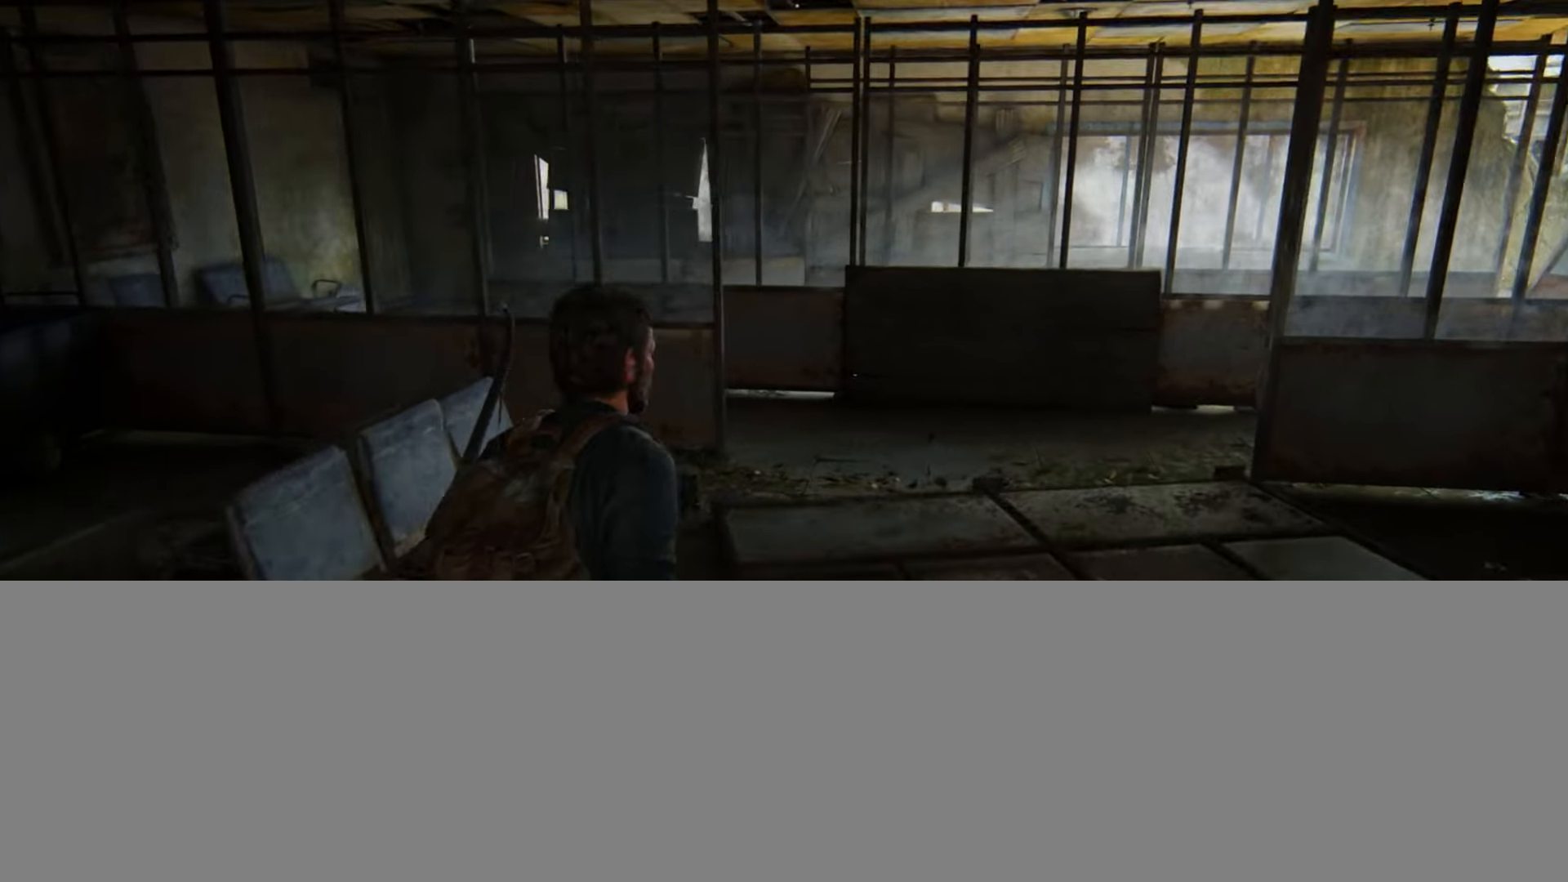
{"buttons": ["L2"], "left_stick": "up", "right_stick": "left", "events": [[217, "right_stick", "left"]]}
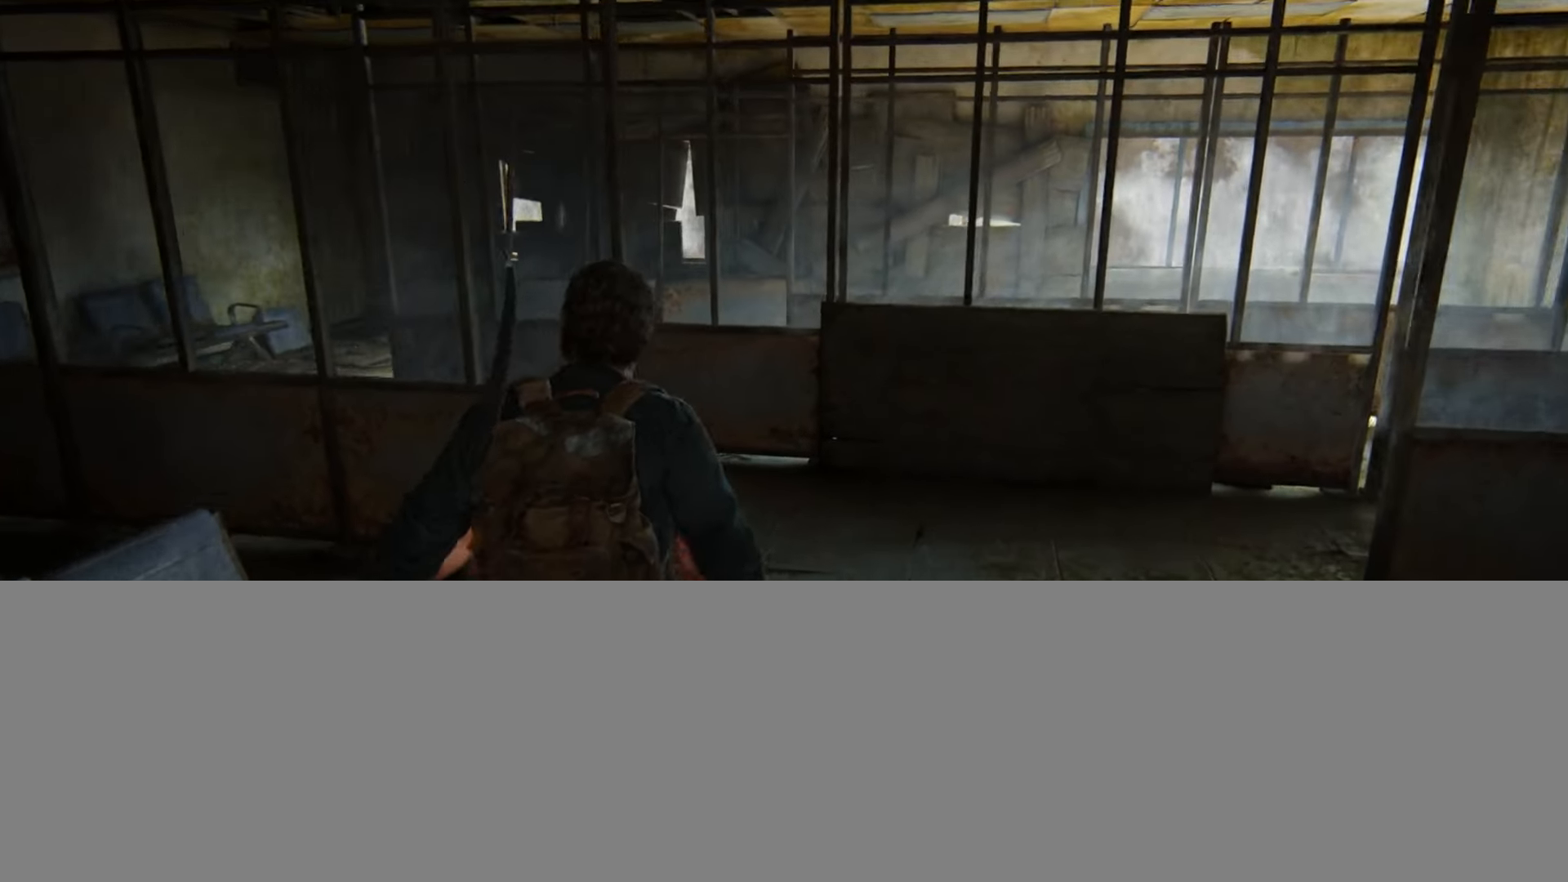
{"buttons": ["L2"], "left_stick": "up", "right_stick": "up-left", "events": [[401, "right_stick", "up-left"]]}
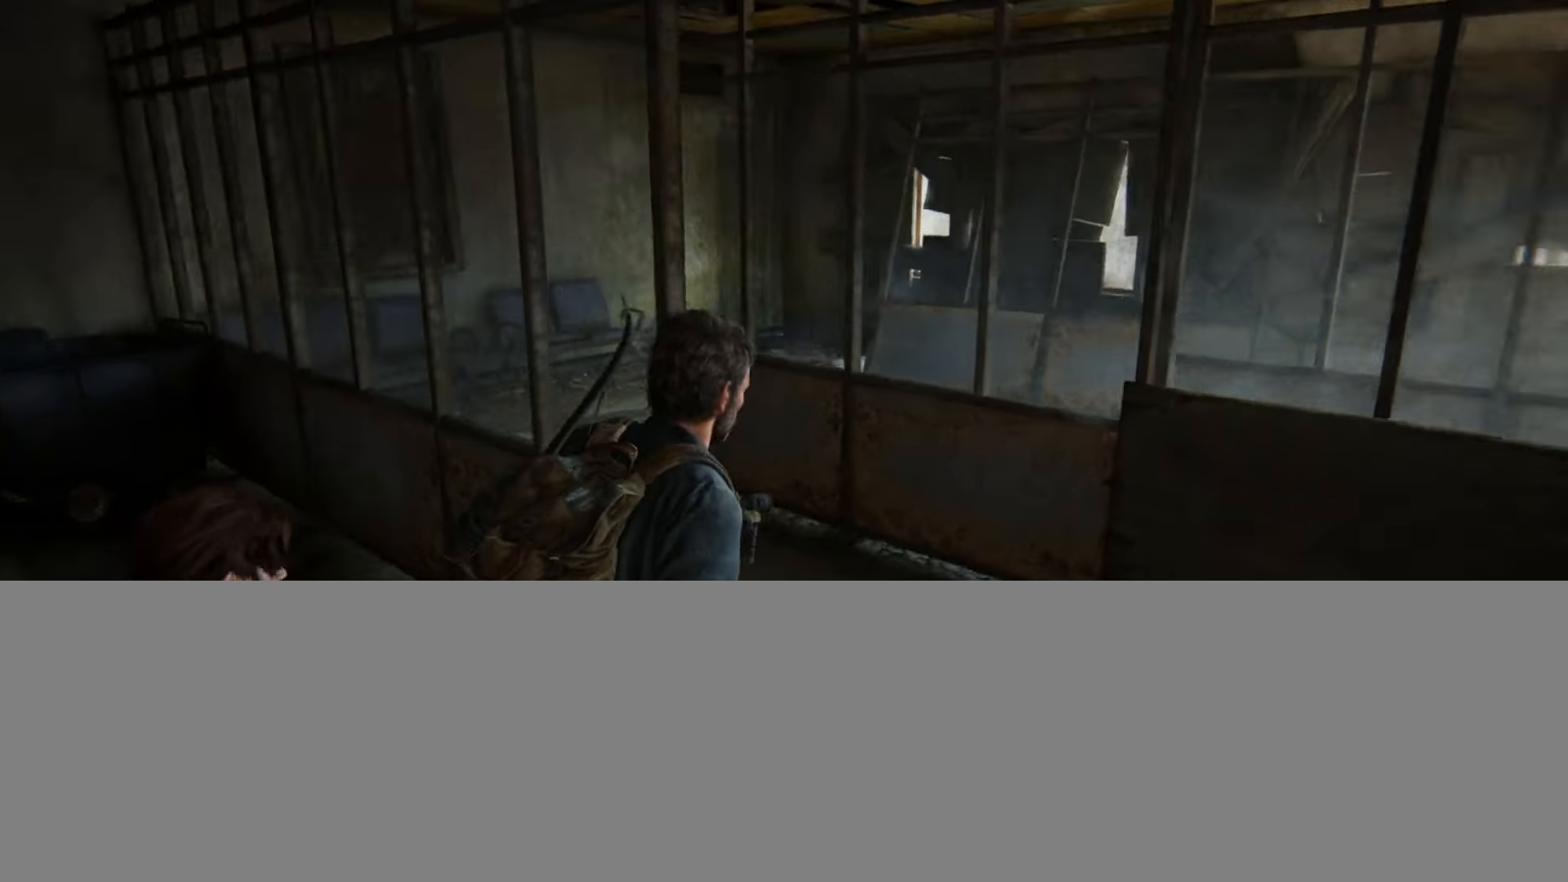
{"buttons": ["L2"], "left_stick": "up", "right_stick": "center", "events": [[17, "right_stick", "center"], [184, "right_stick", "left"], [334, "right_stick", "center"]]}
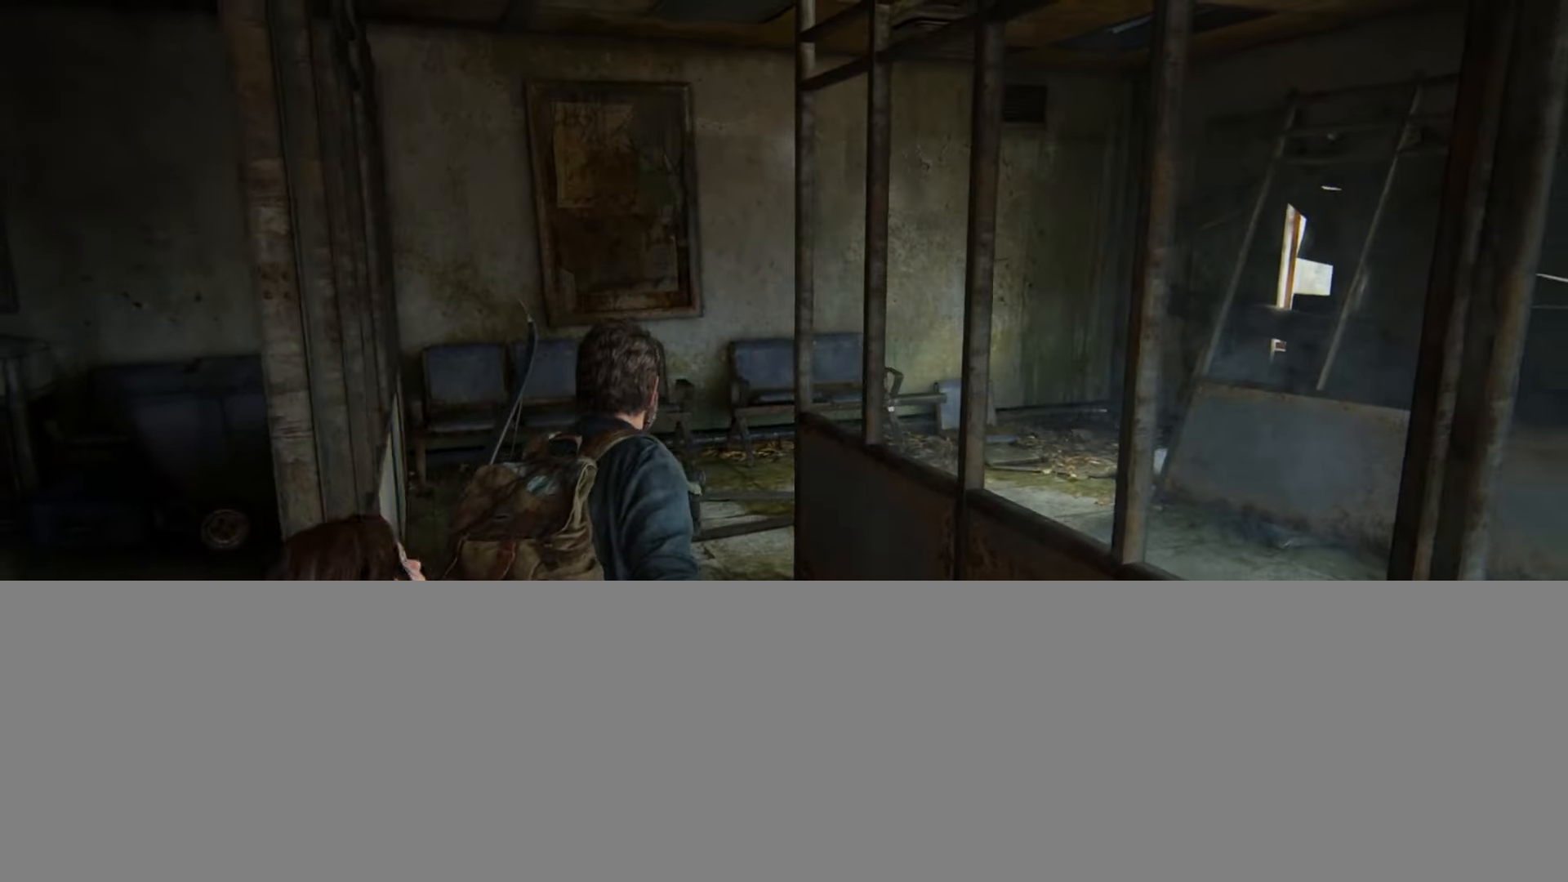
{"buttons": ["L2"], "left_stick": "up", "right_stick": "right", "events": [[151, "right_stick", "right"]]}
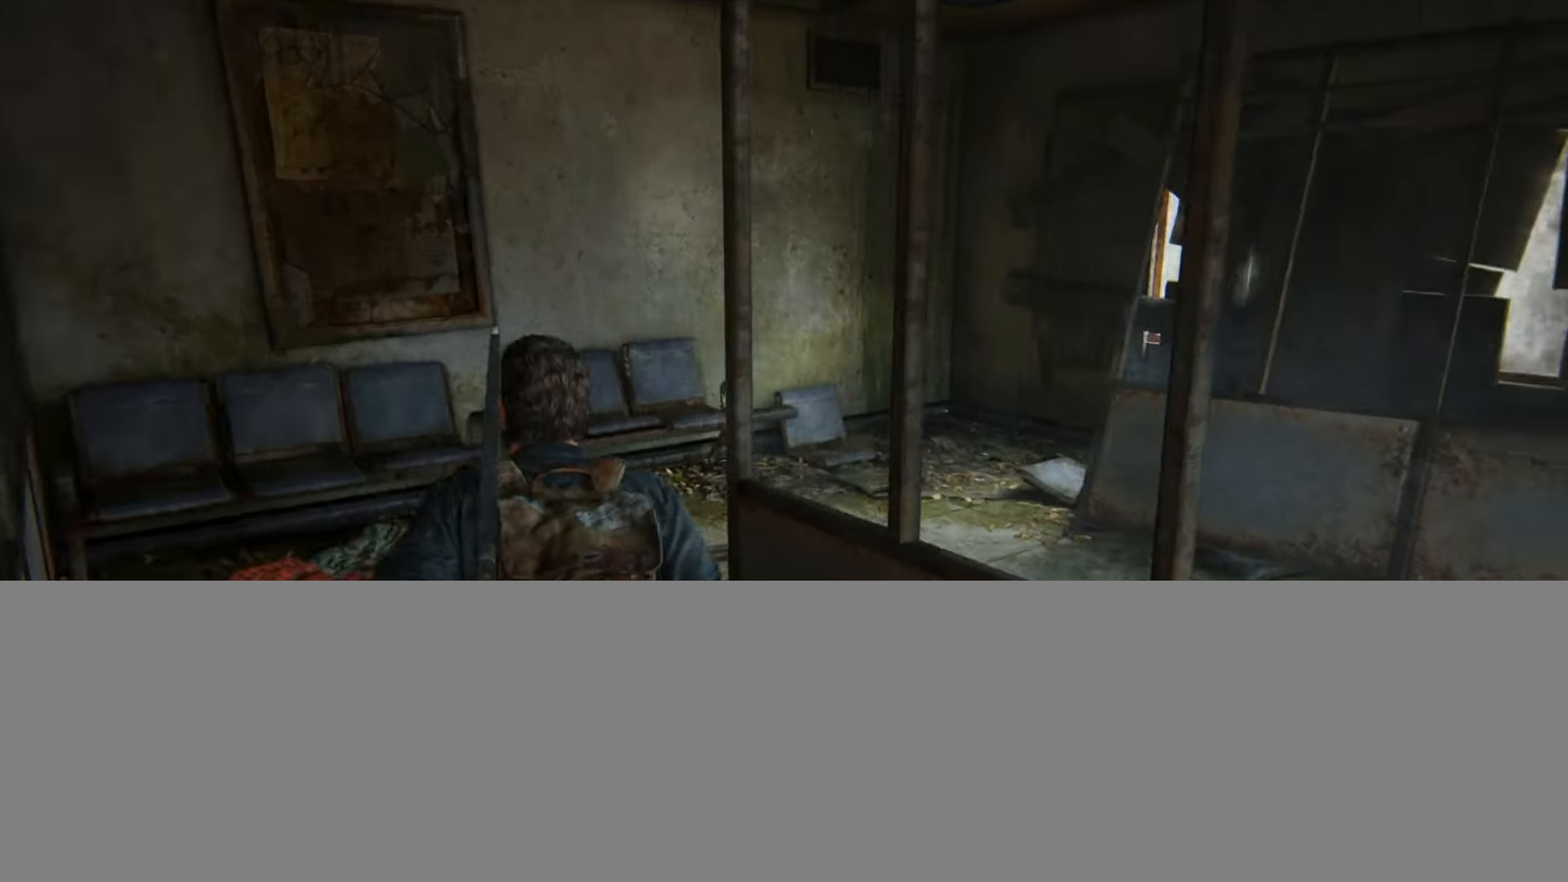
{"buttons": ["L2"], "left_stick": "up", "right_stick": "right", "events": []}
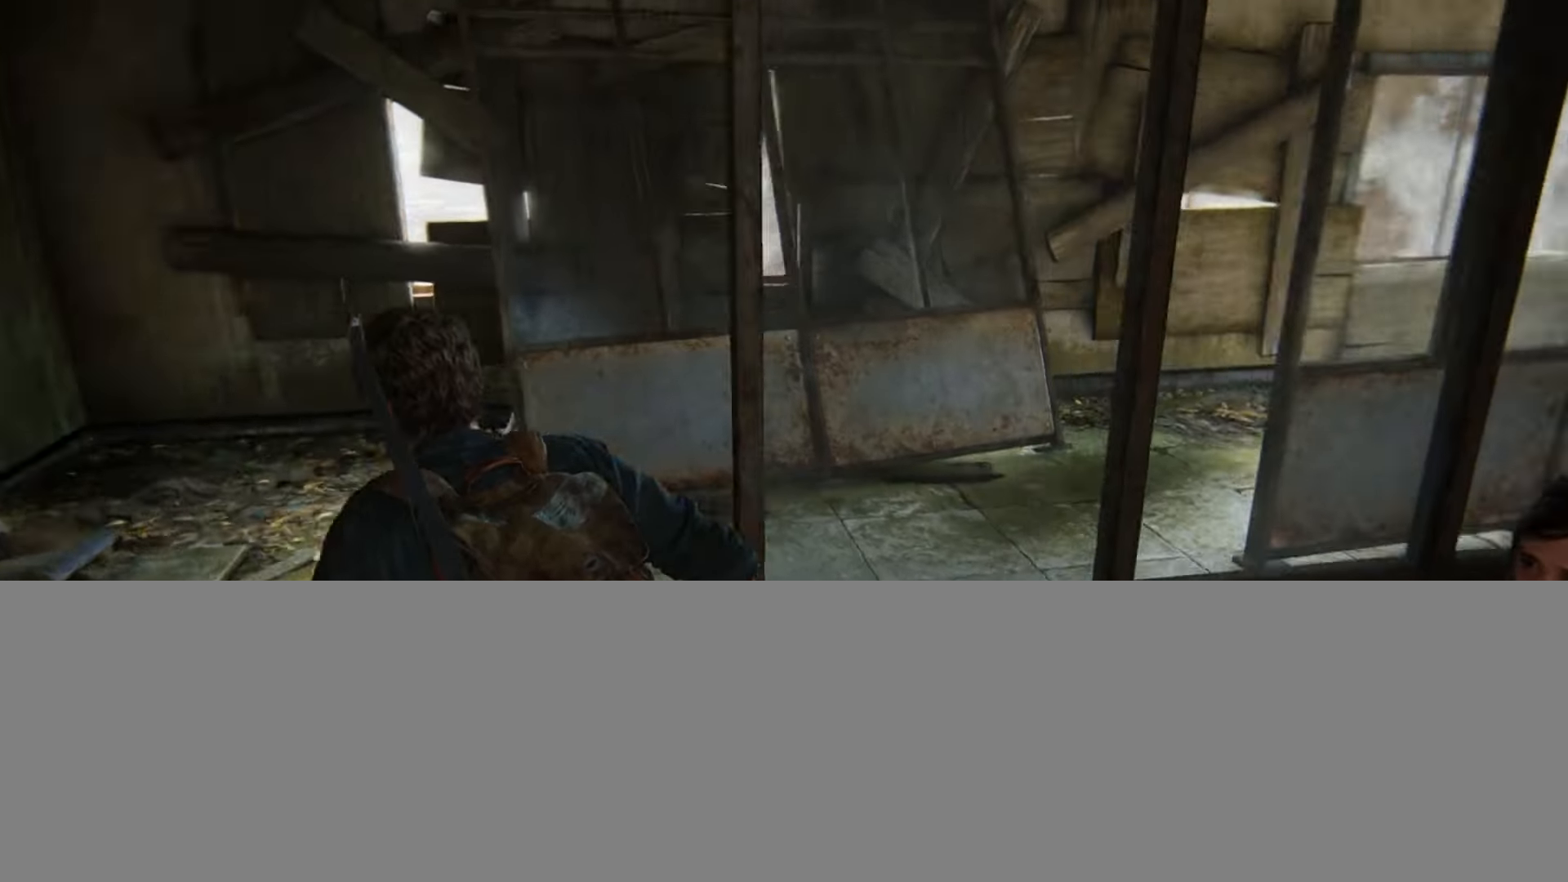
{"buttons": ["L2"], "left_stick": "up", "right_stick": "right", "events": [[201, "right_stick", "center"], [501, "right_stick", "right"]]}
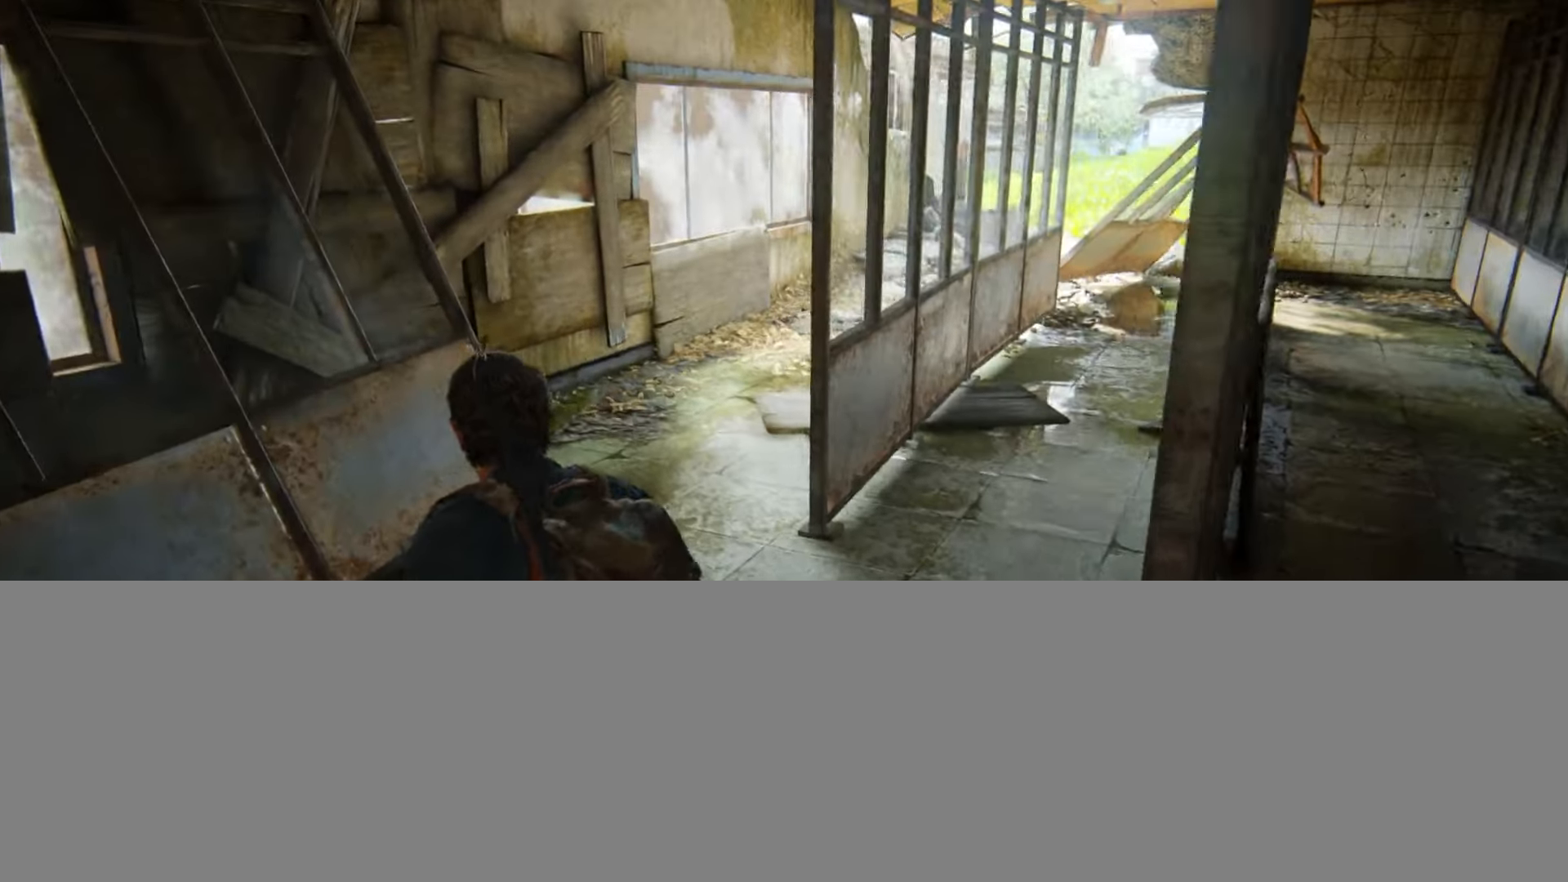
{"buttons": ["L2"], "left_stick": "up", "right_stick": "center", "events": [[50, "right_stick", "up-right"], [217, "right_stick", "center"], [367, "START", "down"], [467, "START", "up"]]}
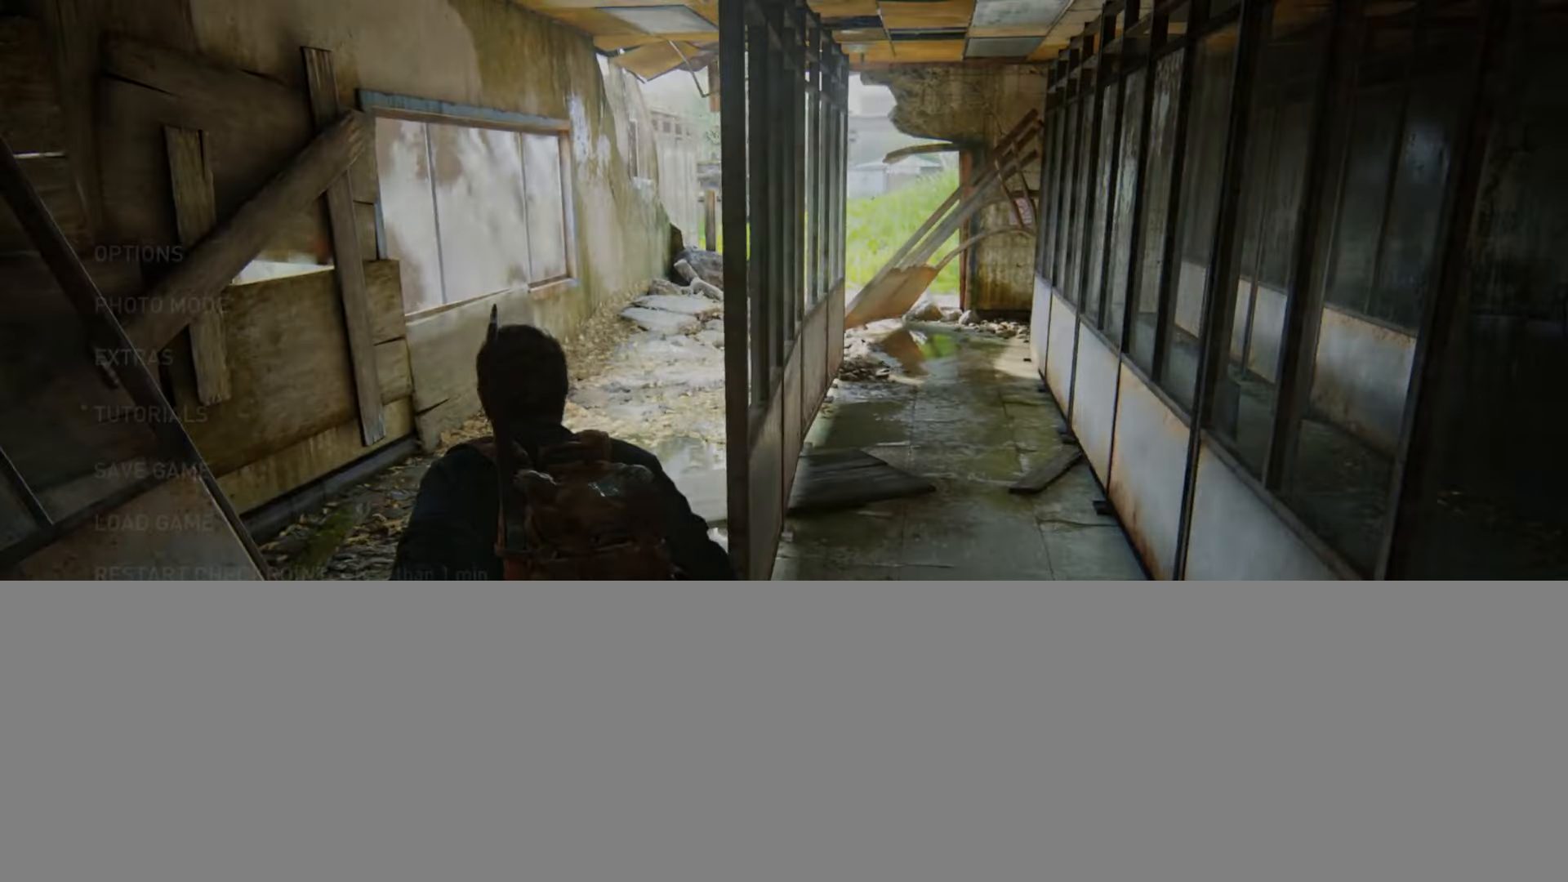
{"buttons": ["CROSS", "L2"], "left_stick": "center", "right_stick": "center", "events": [[101, "left_stick", "center"], [418, "CROSS", "down"]]}
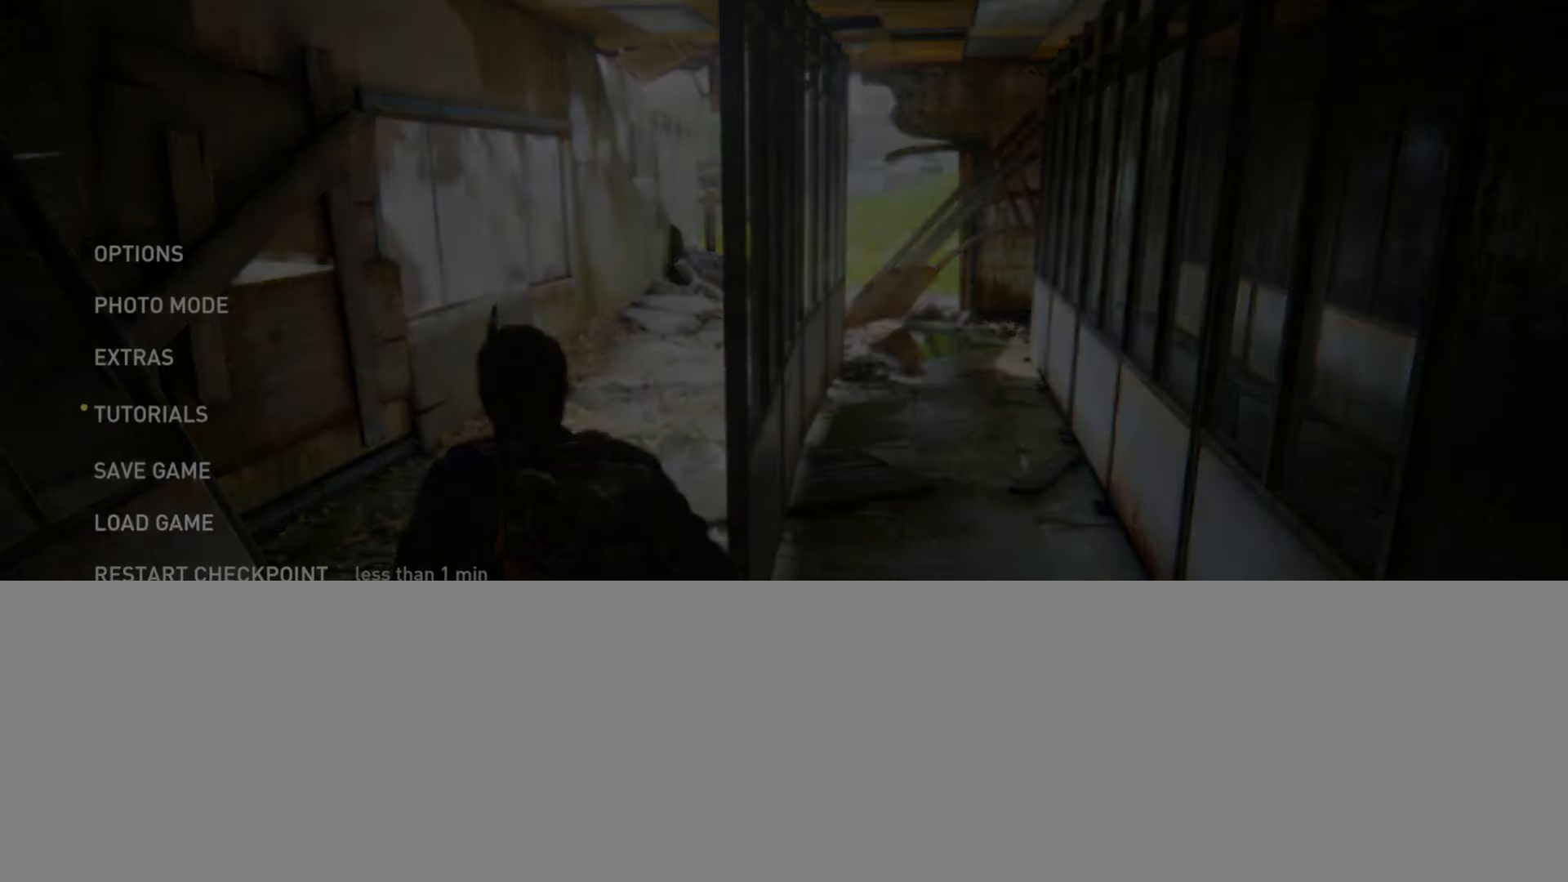
{"buttons": ["L2"], "left_stick": "center", "right_stick": "center", "events": [[50, "CROSS", "up"]]}
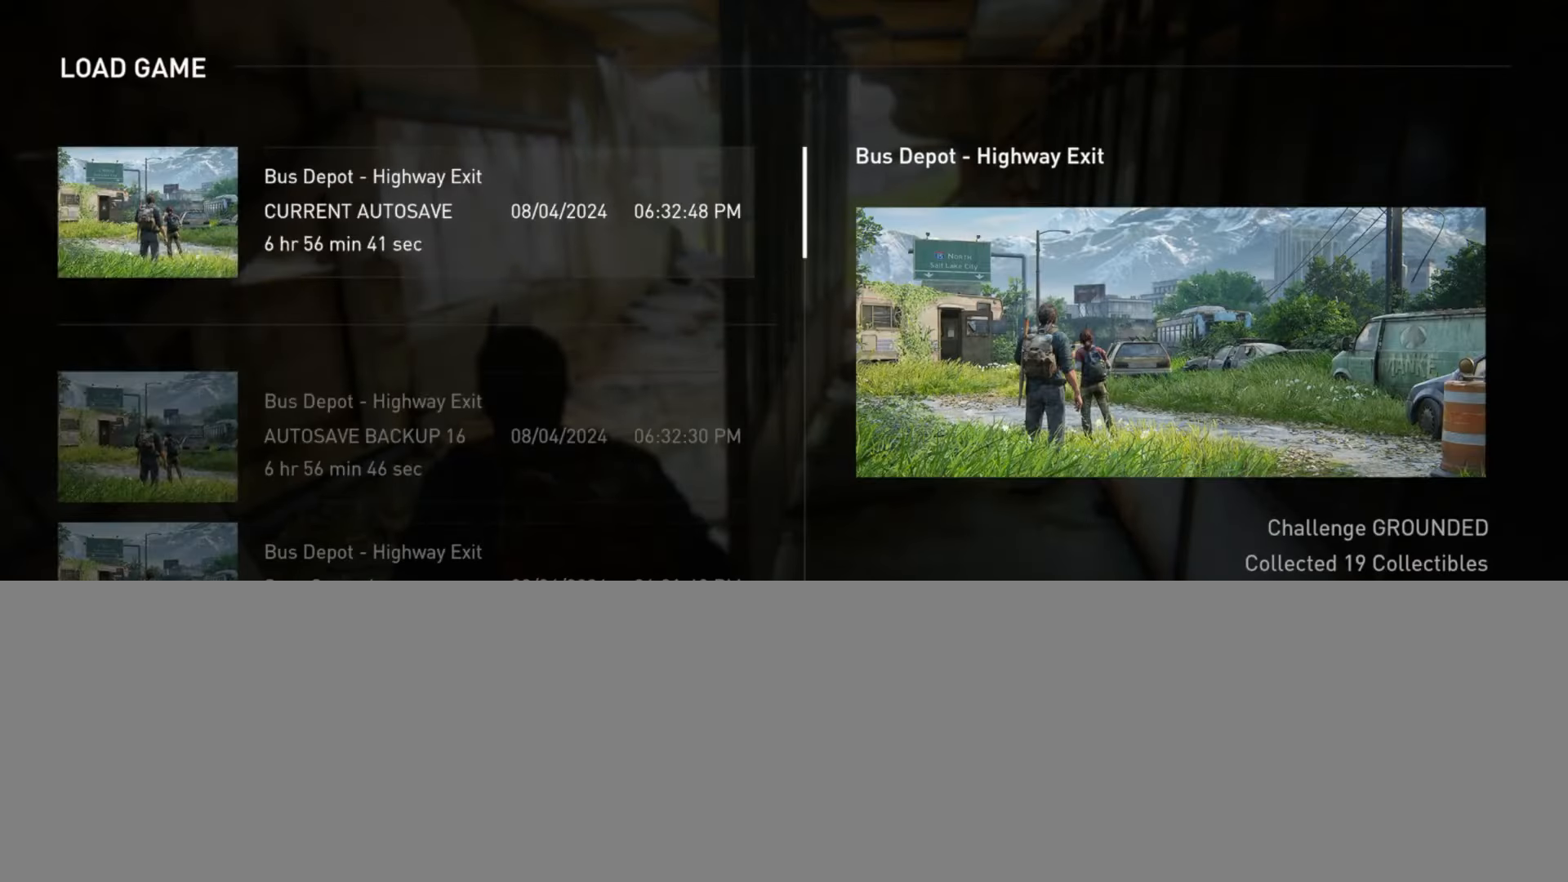
{"buttons": ["L2"], "left_stick": "center", "right_stick": "center", "events": [[17, "DPAD_DOWN", "down"], [117, "DPAD_DOWN", "up"], [201, "TRIANGLE", "down"], [351, "TRIANGLE", "up"]]}
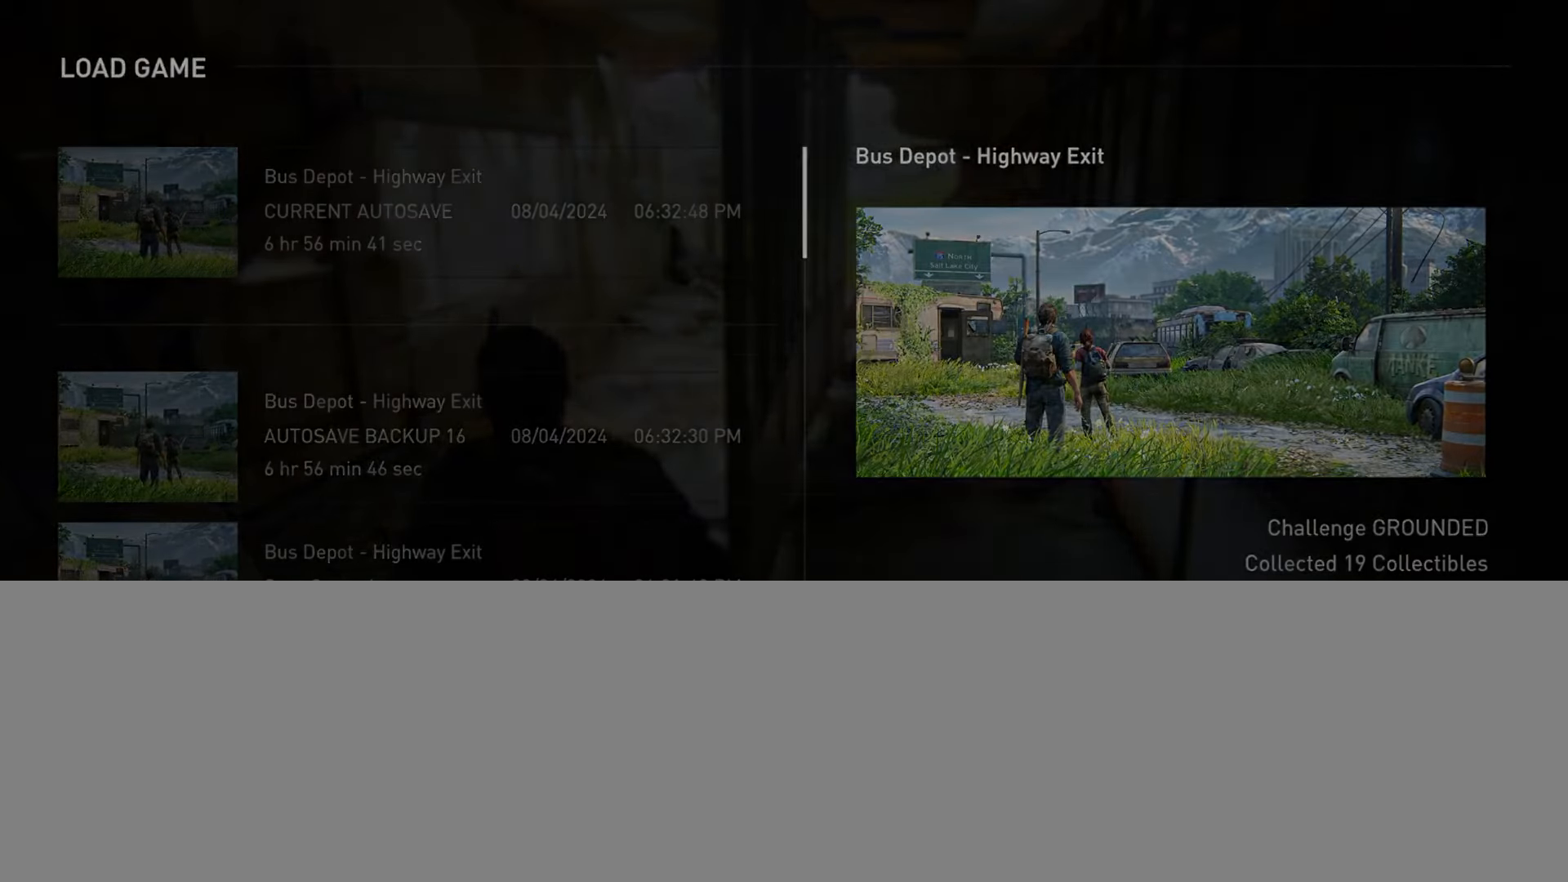
{"buttons": ["CROSS", "L2"], "left_stick": "center", "right_stick": "center", "events": [[50, "DPAD_LEFT", "down"], [184, "CROSS", "down"], [184, "DPAD_LEFT", "up"], [334, "CROSS", "up"], [450, "CROSS", "down"]]}
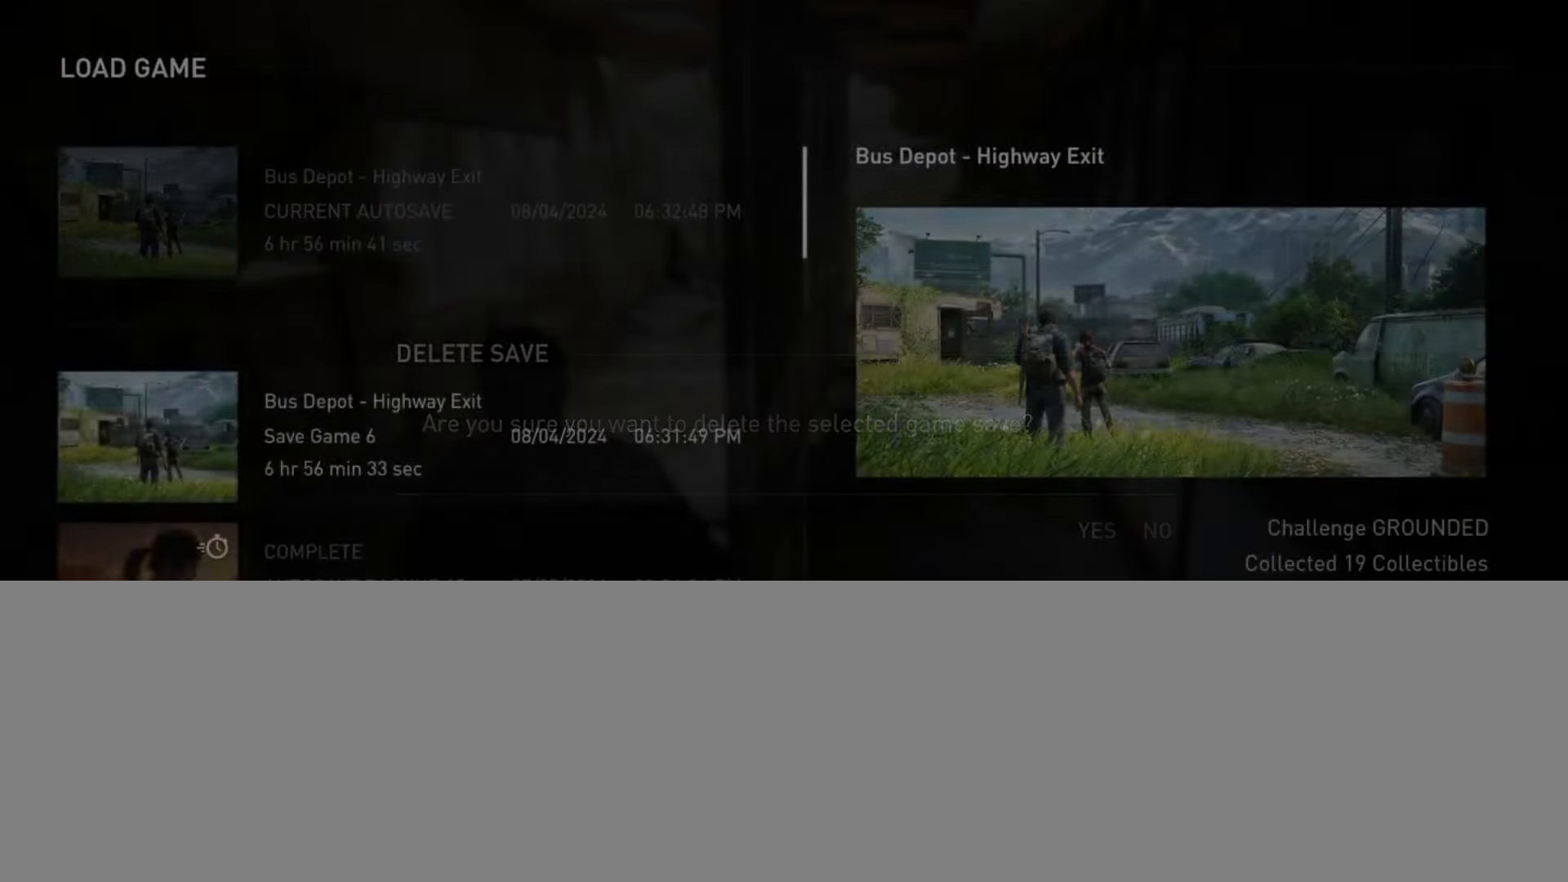
{"buttons": ["L2"], "left_stick": "center", "right_stick": "center", "events": [[67, "CROSS", "up"], [368, "DPAD_LEFT", "down"], [501, "DPAD_LEFT", "up"]]}
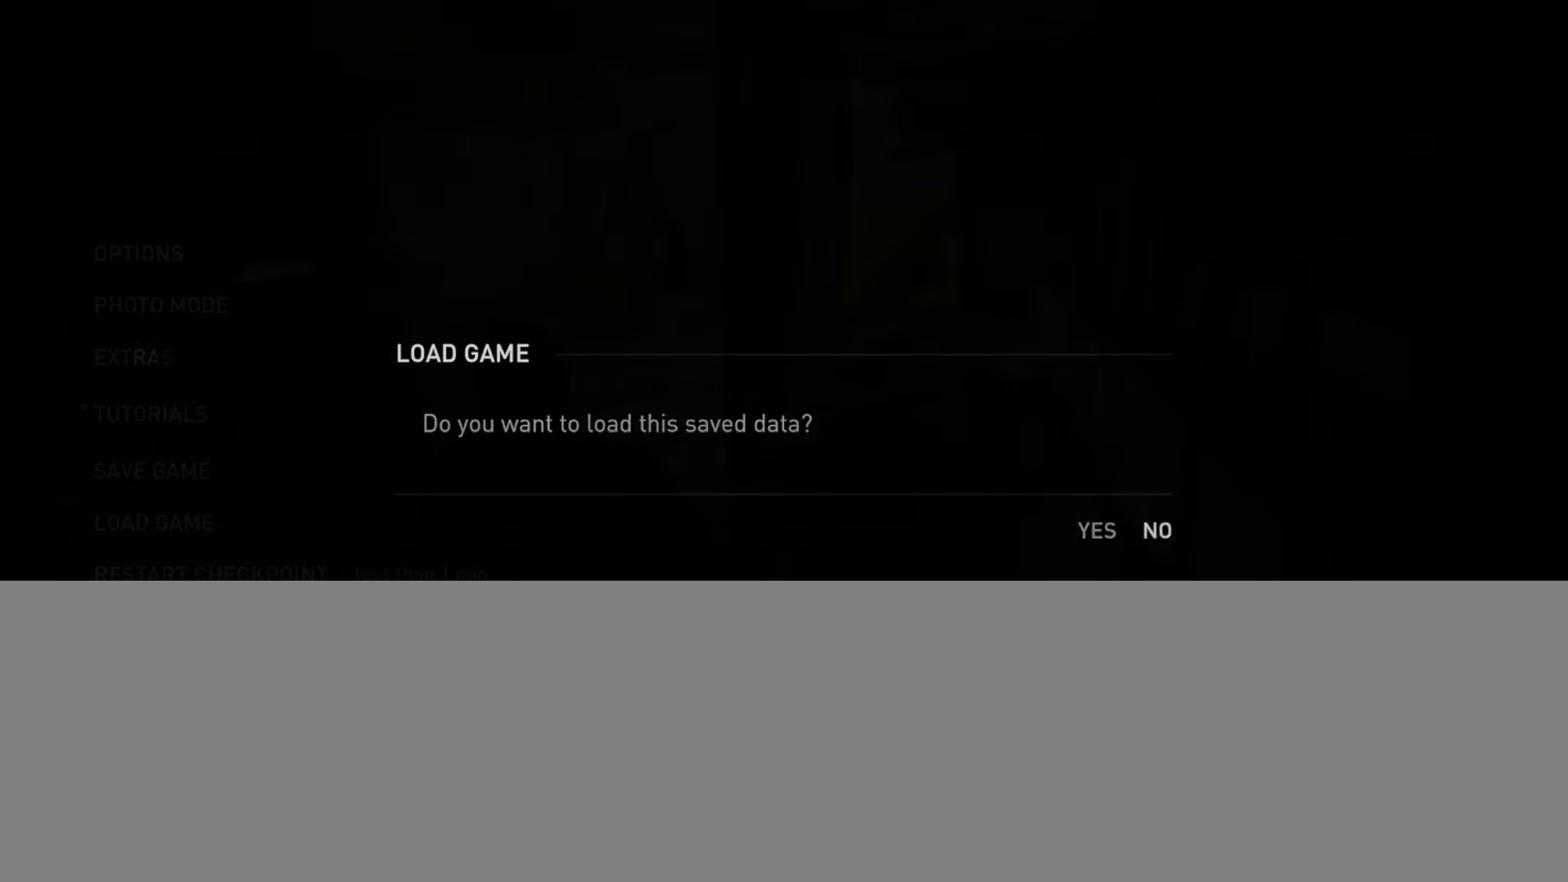
{"buttons": ["L2"], "left_stick": "center", "right_stick": "center", "events": []}
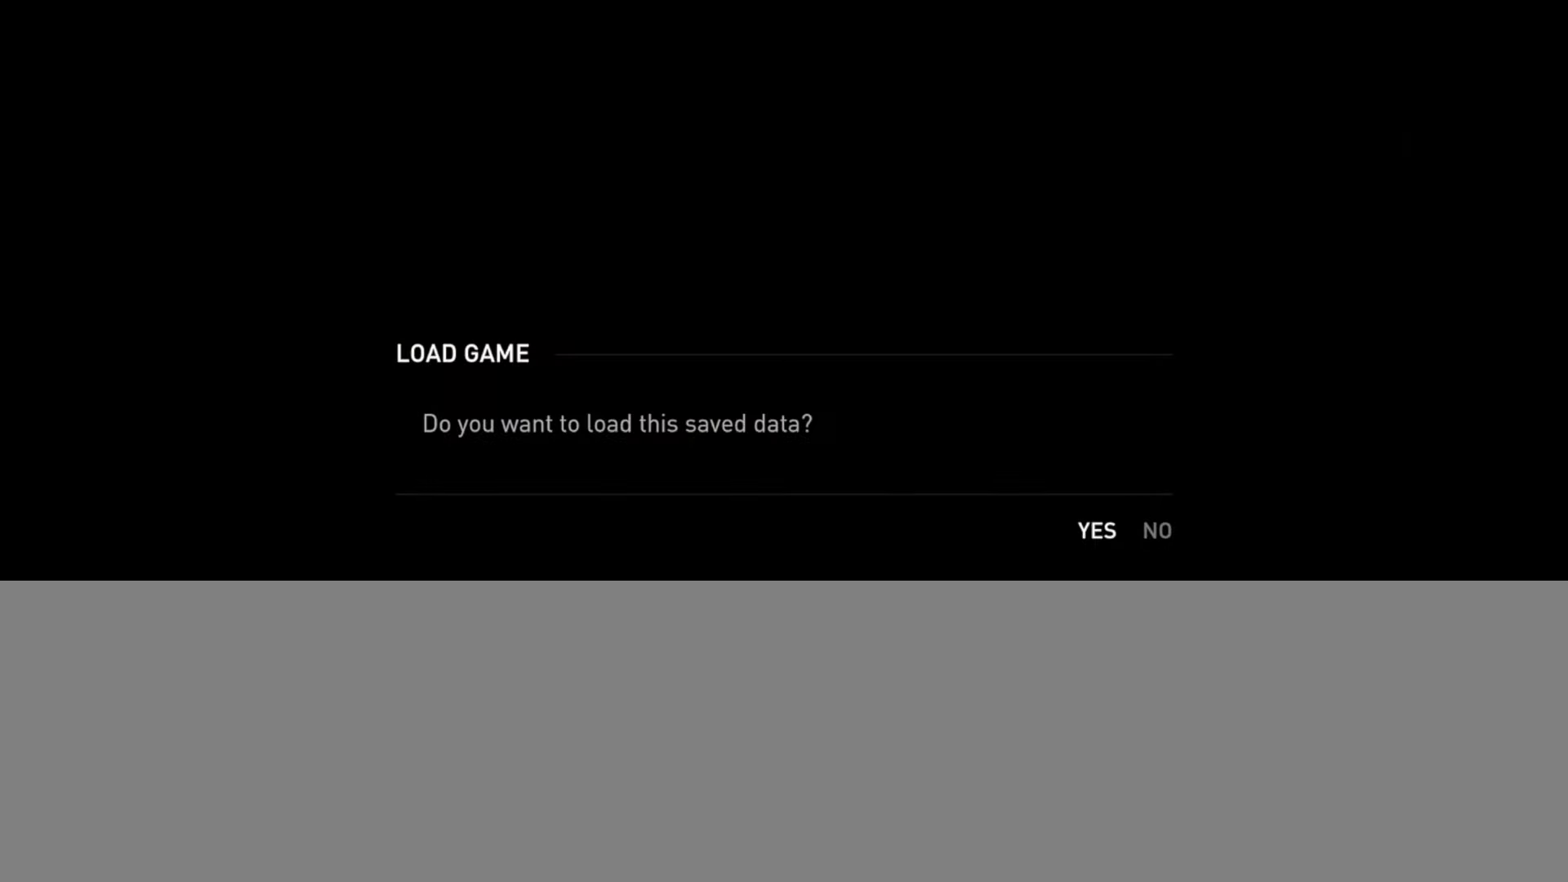
{"buttons": ["L2"], "left_stick": "center", "right_stick": "center", "events": []}
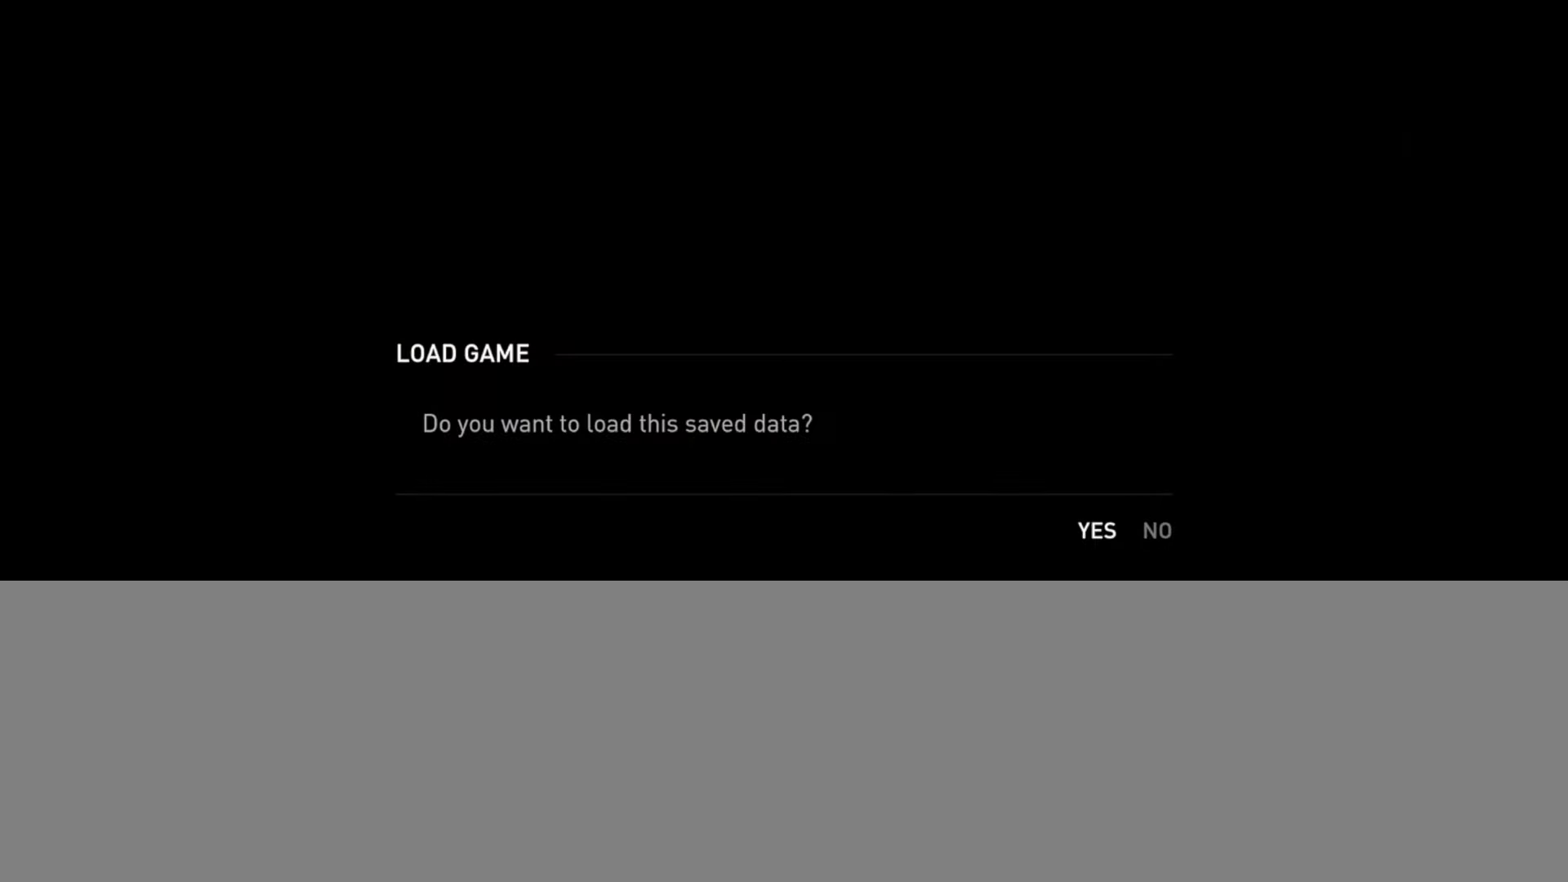
{"buttons": ["L2"], "left_stick": "center", "right_stick": "center", "events": []}
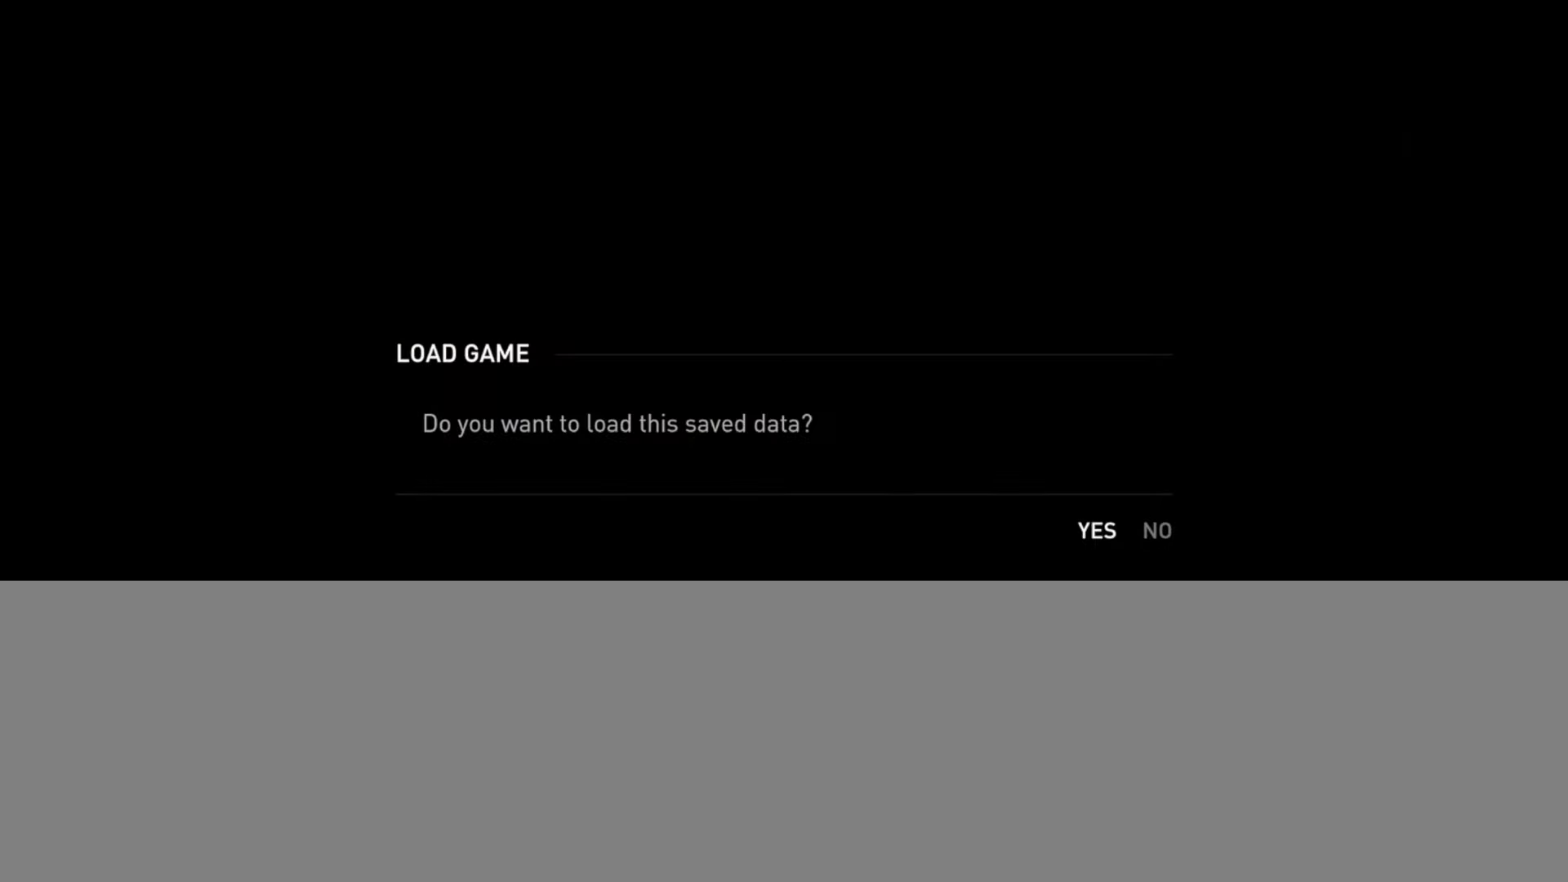
{"buttons": [], "left_stick": "center", "right_stick": "center", "events": [[418, "L2", "up"]]}
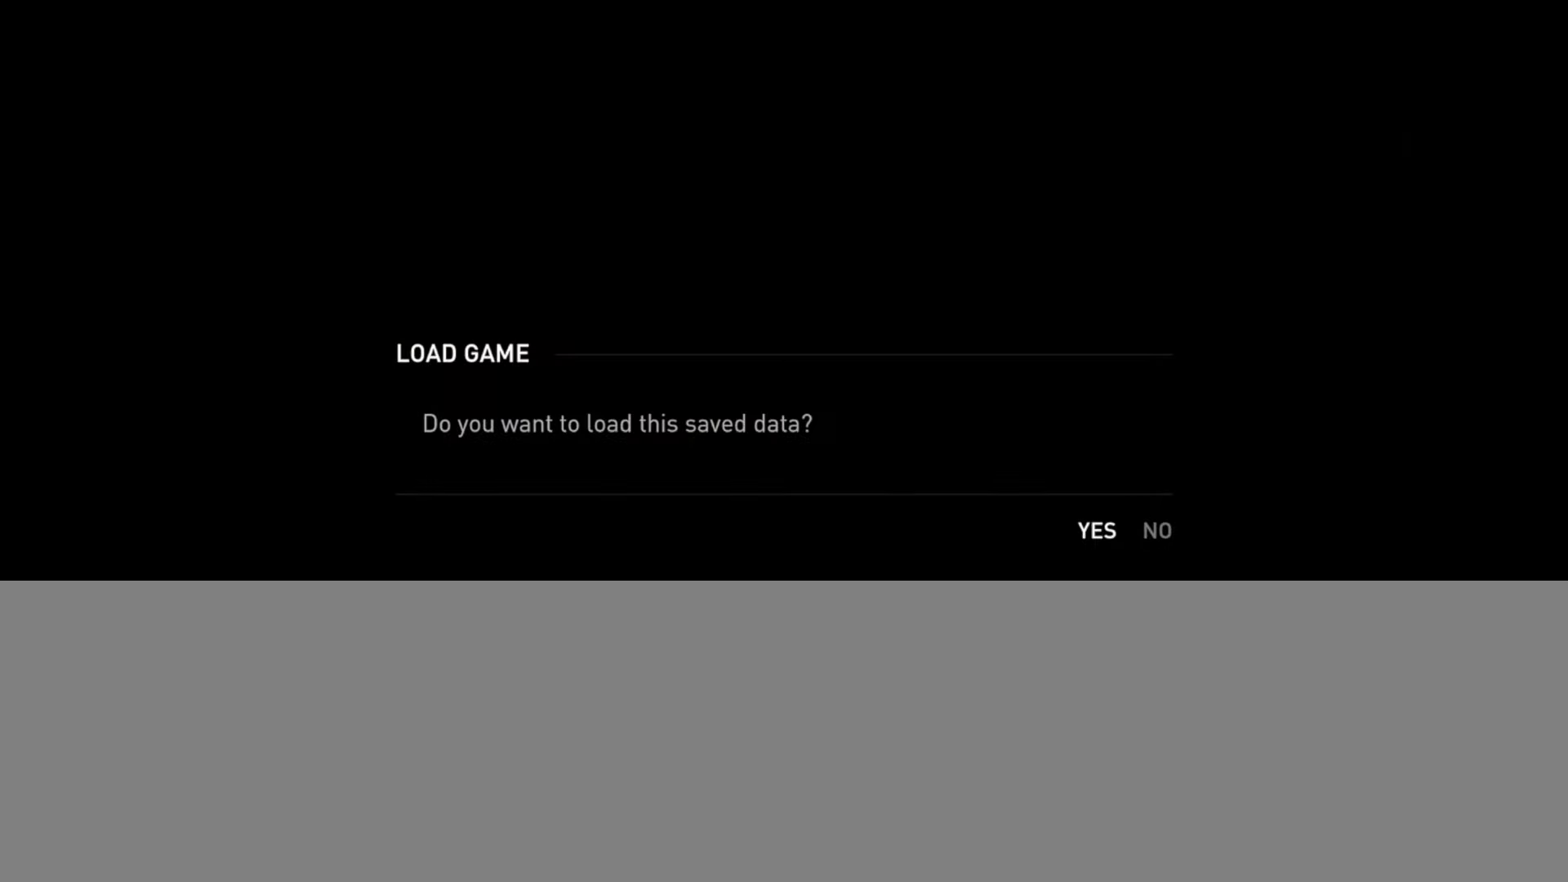
{"buttons": [], "left_stick": "center", "right_stick": "center", "events": []}
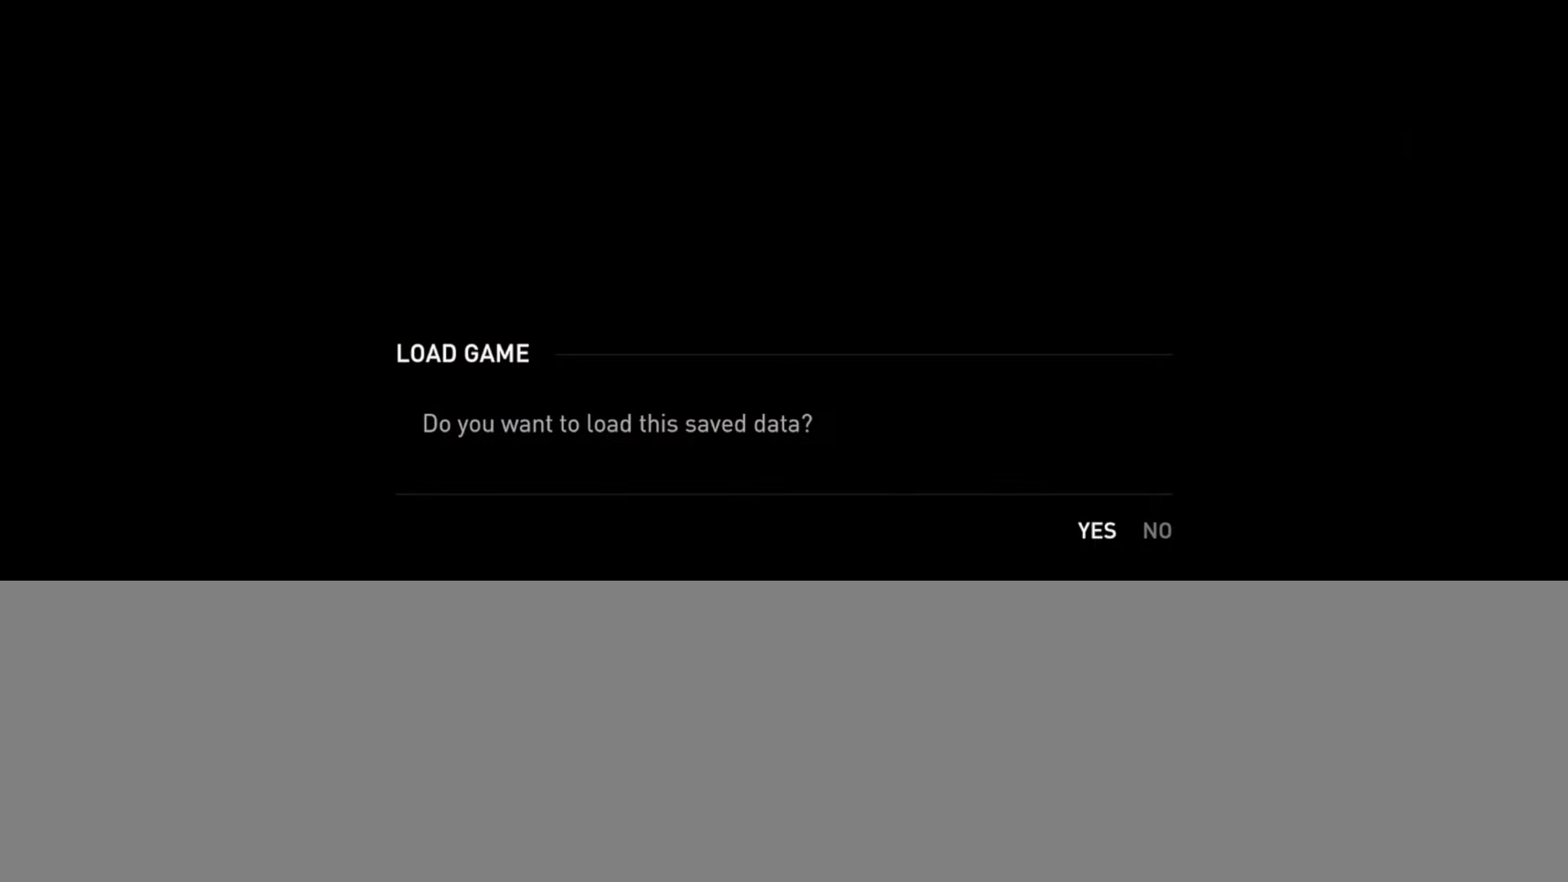
{"buttons": [], "left_stick": "center", "right_stick": "center", "events": []}
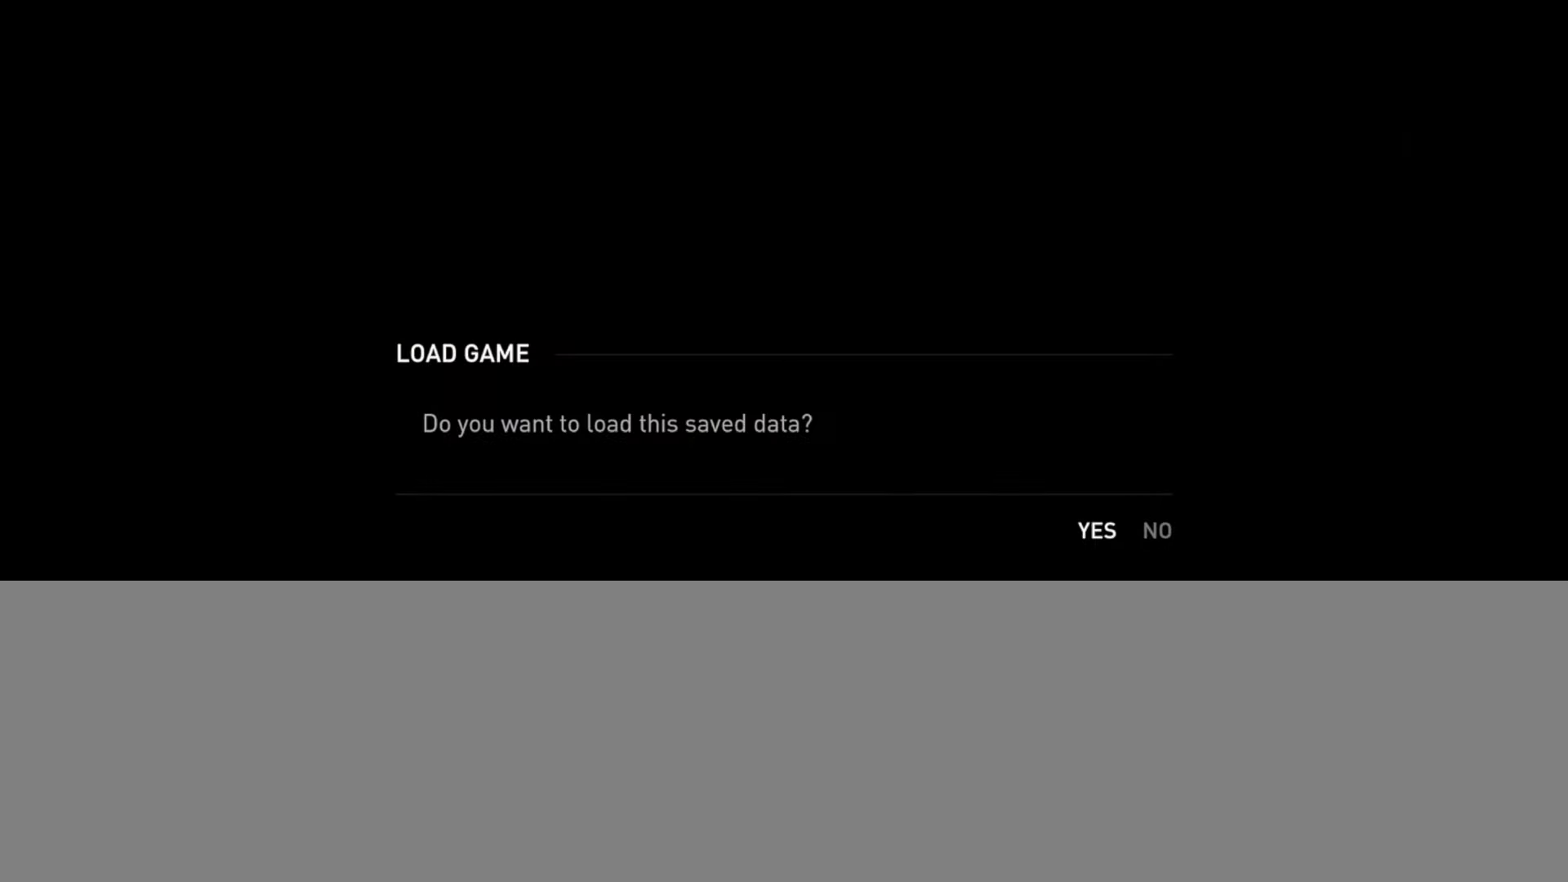
{"buttons": [], "left_stick": "center", "right_stick": "center", "events": [[250, "CROSS", "down"], [400, "CROSS", "up"]]}
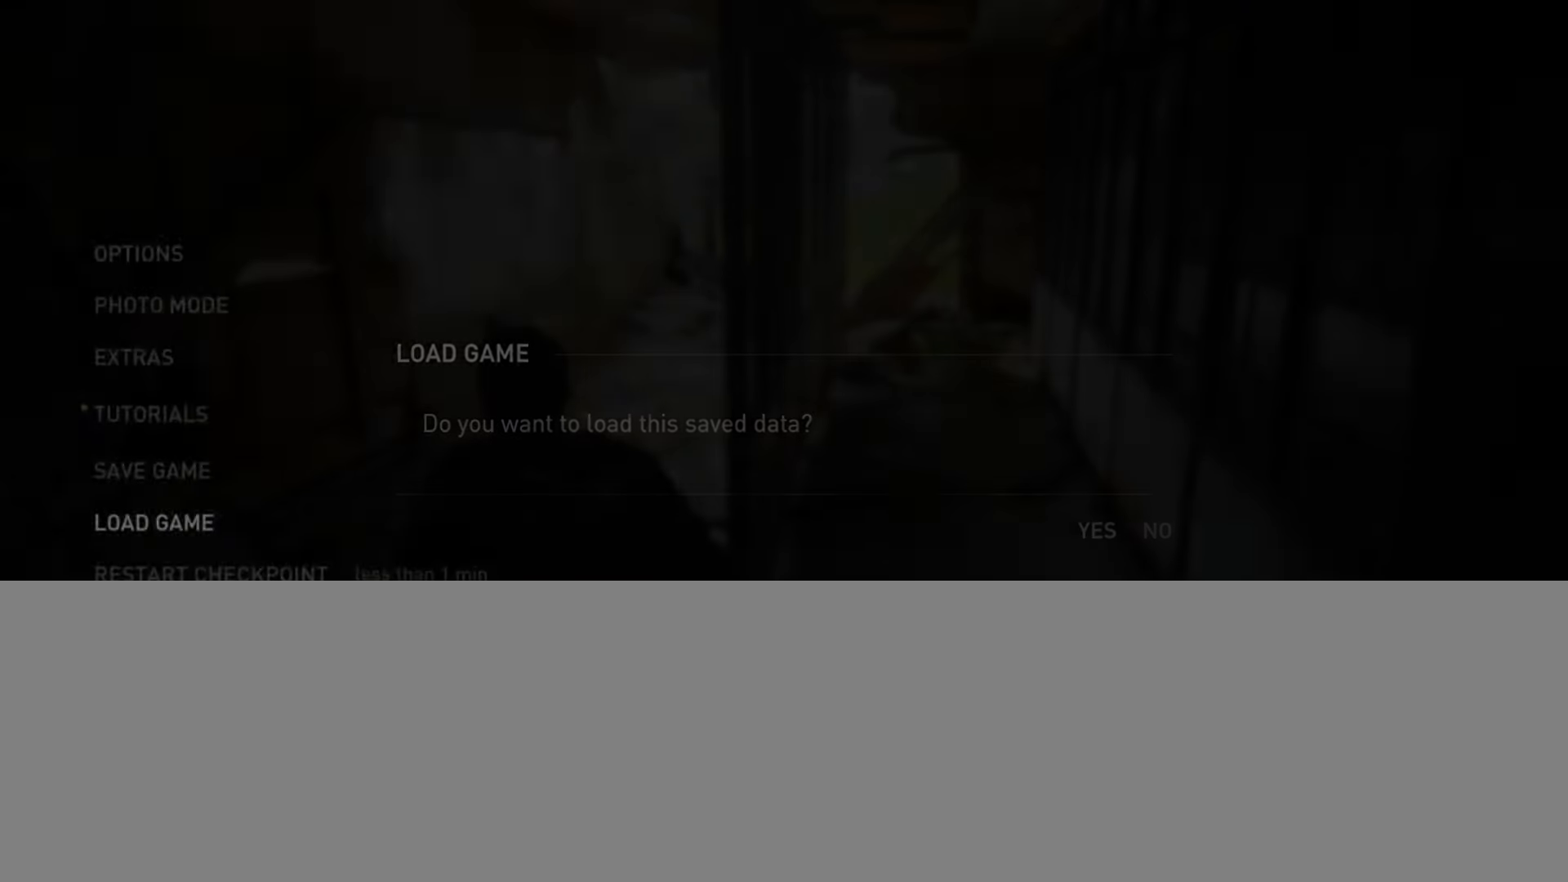
{"buttons": [], "left_stick": "center", "right_stick": "center", "events": []}
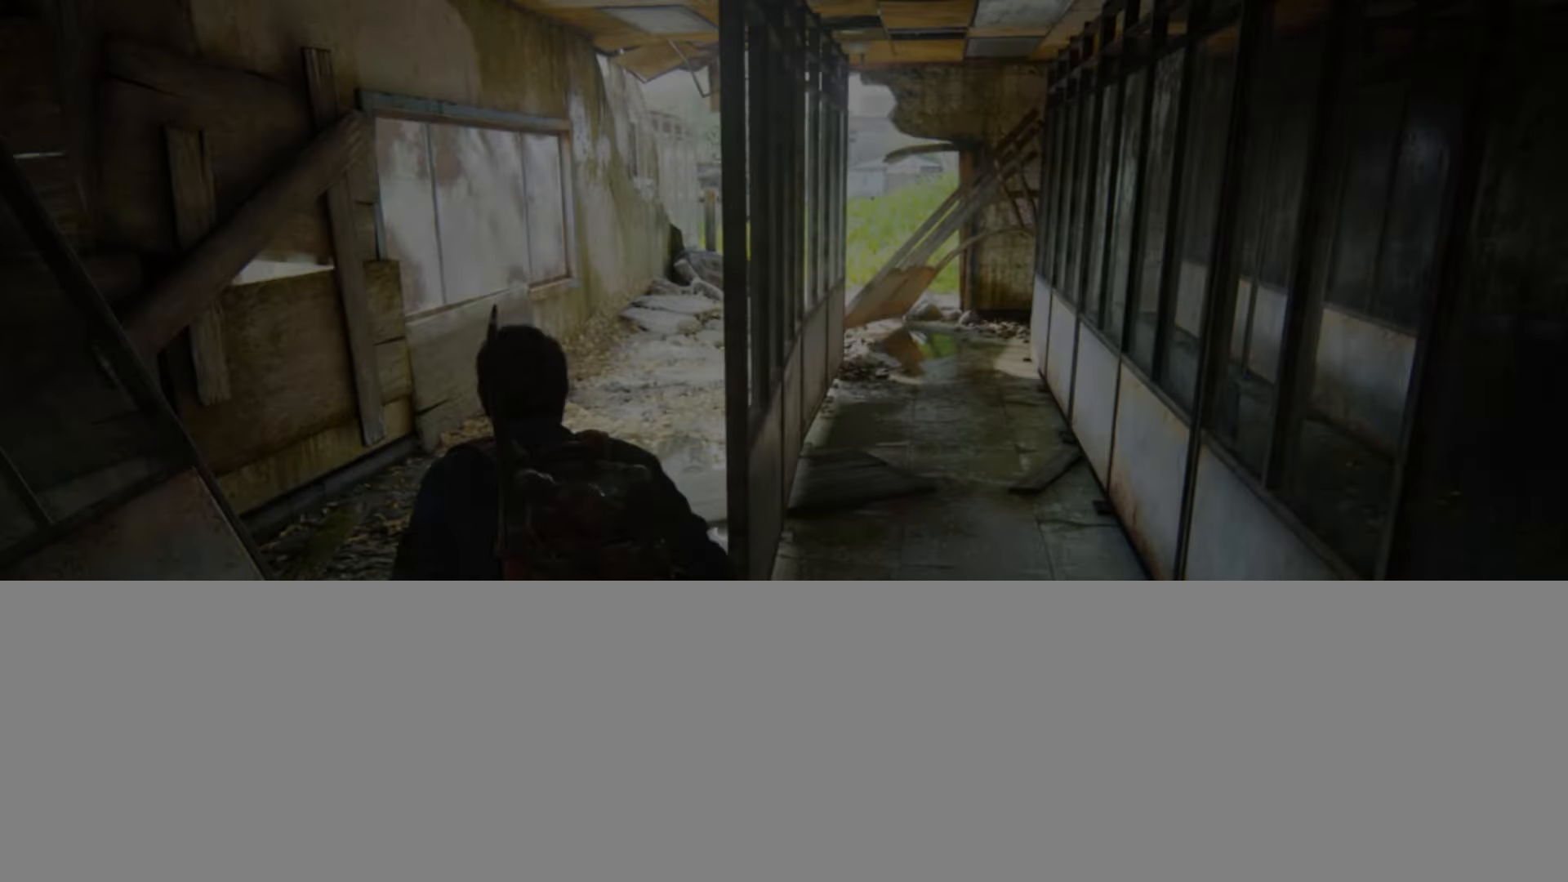
{"buttons": [], "left_stick": "center", "right_stick": "center", "events": []}
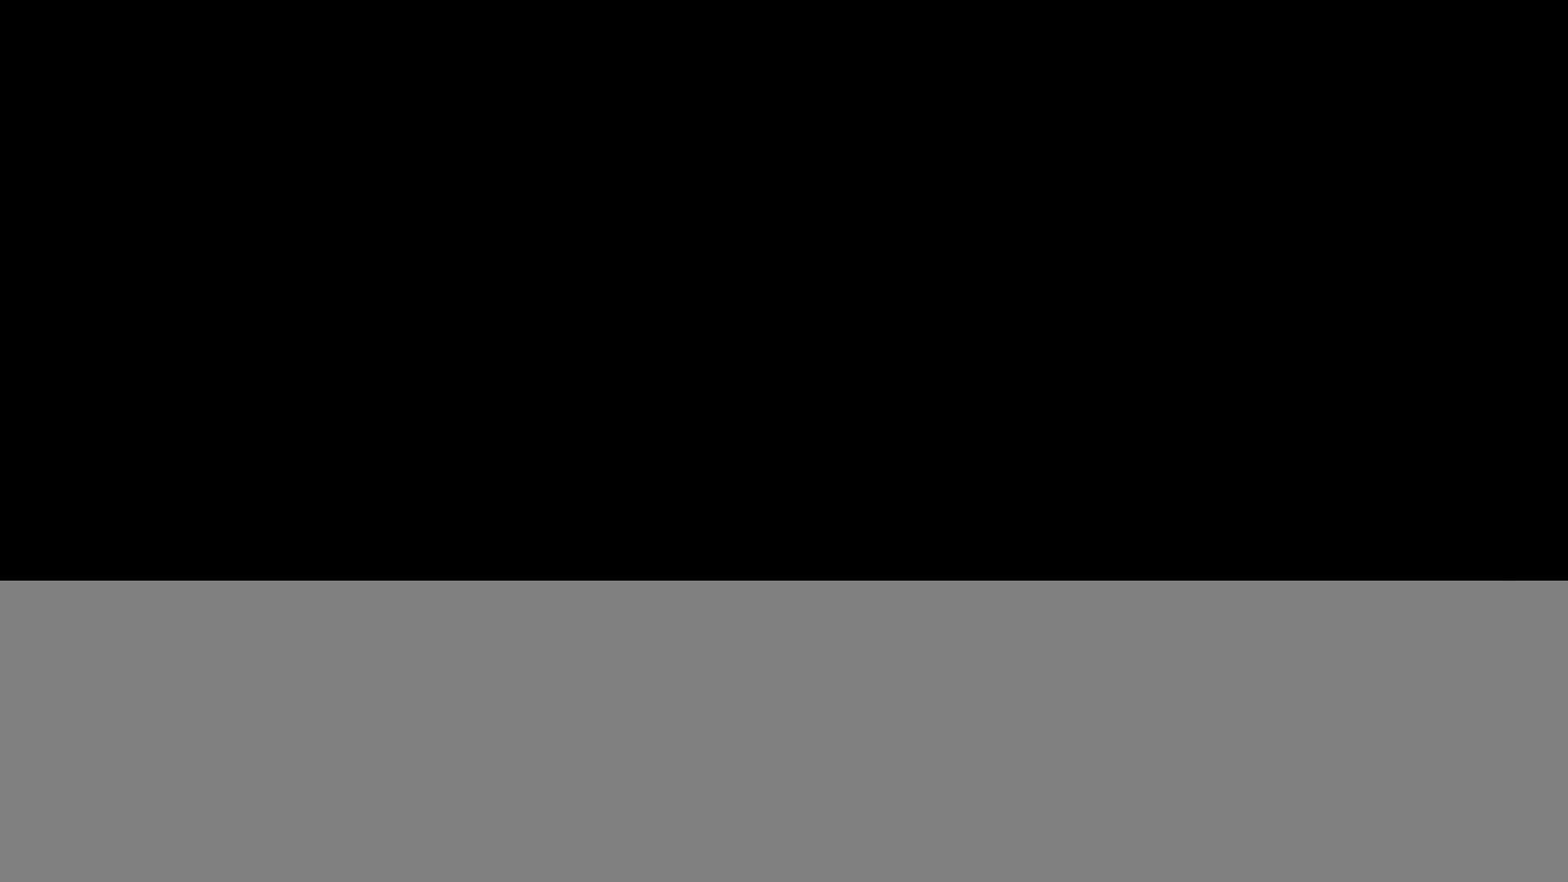
{"buttons": ["L2"], "left_stick": "up", "right_stick": "center", "events": [[417, "left_stick", "up"], [434, "L2", "down"]]}
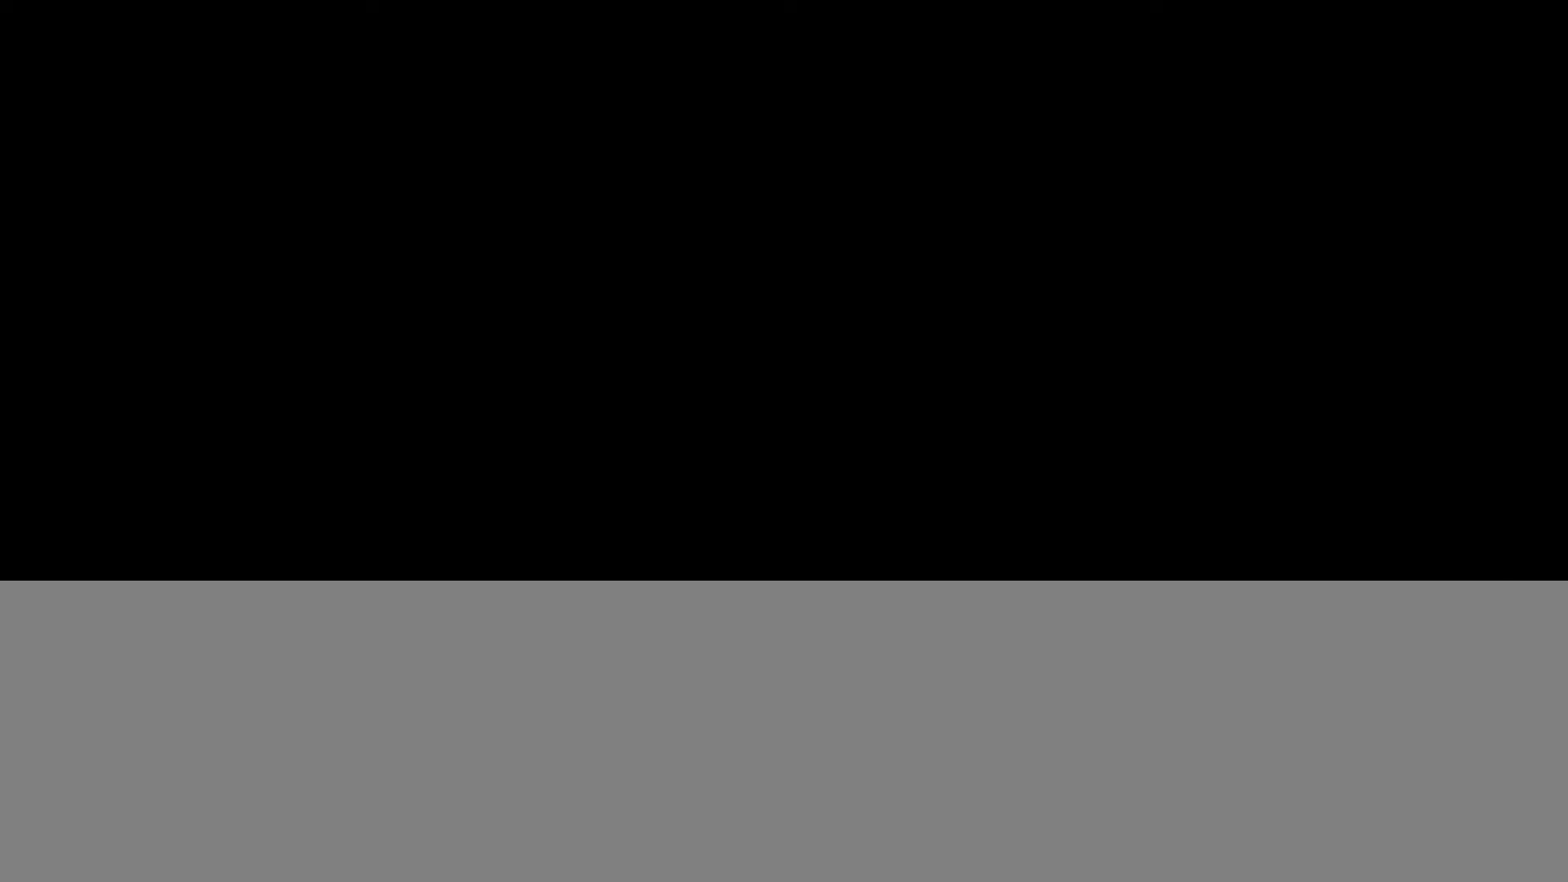
{"buttons": ["L2"], "left_stick": "up", "right_stick": "center", "events": []}
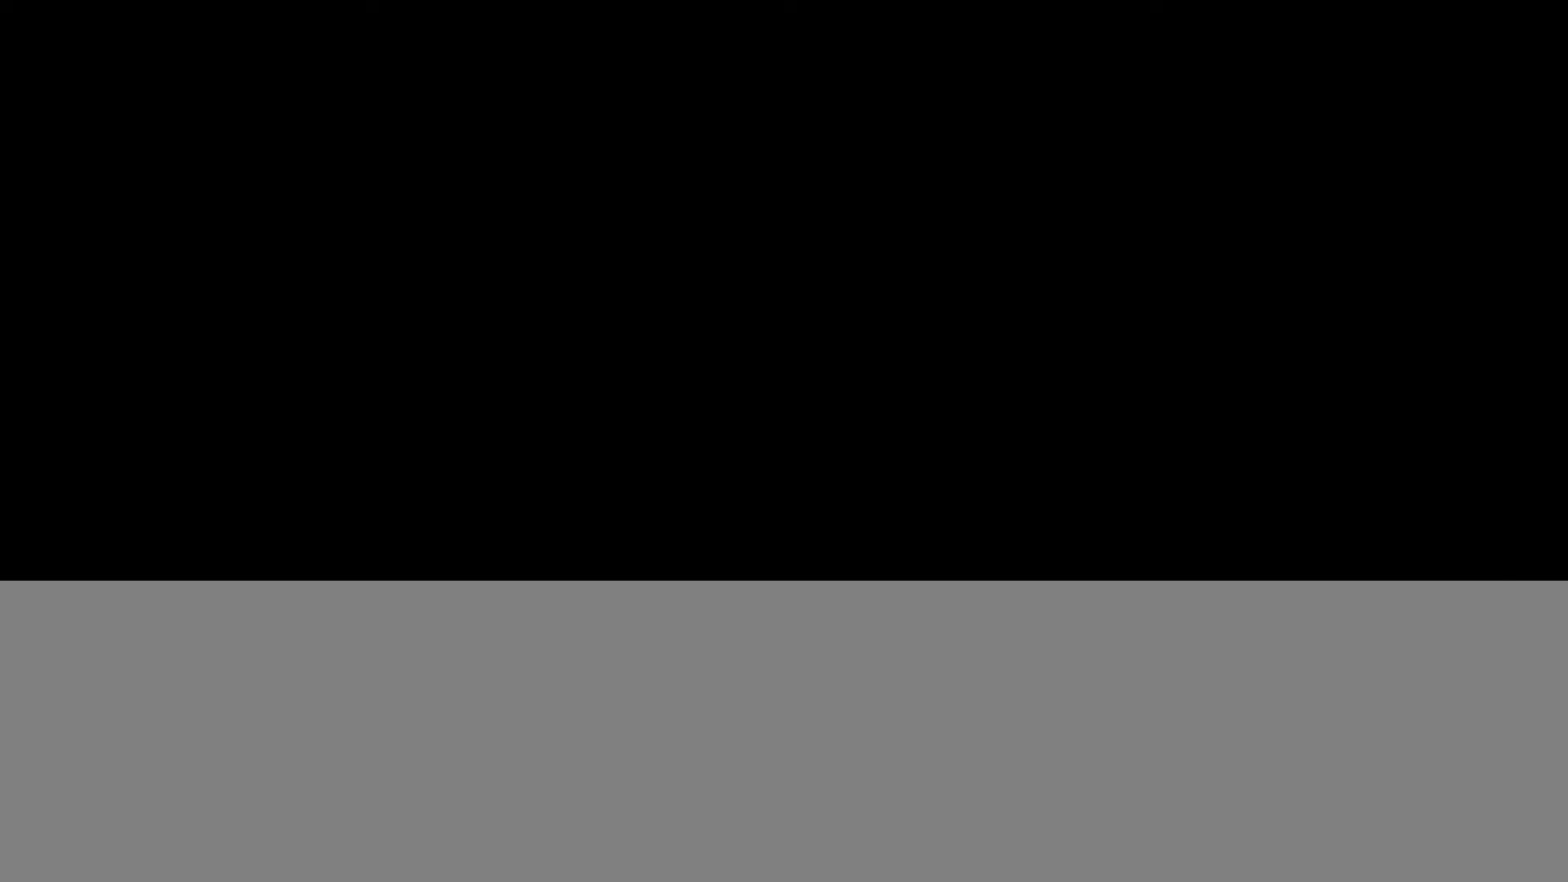
{"buttons": ["L2"], "left_stick": "up", "right_stick": "down-right", "events": [[50, "right_stick", "down-right"], [200, "right_stick", "center"], [417, "right_stick", "down-right"]]}
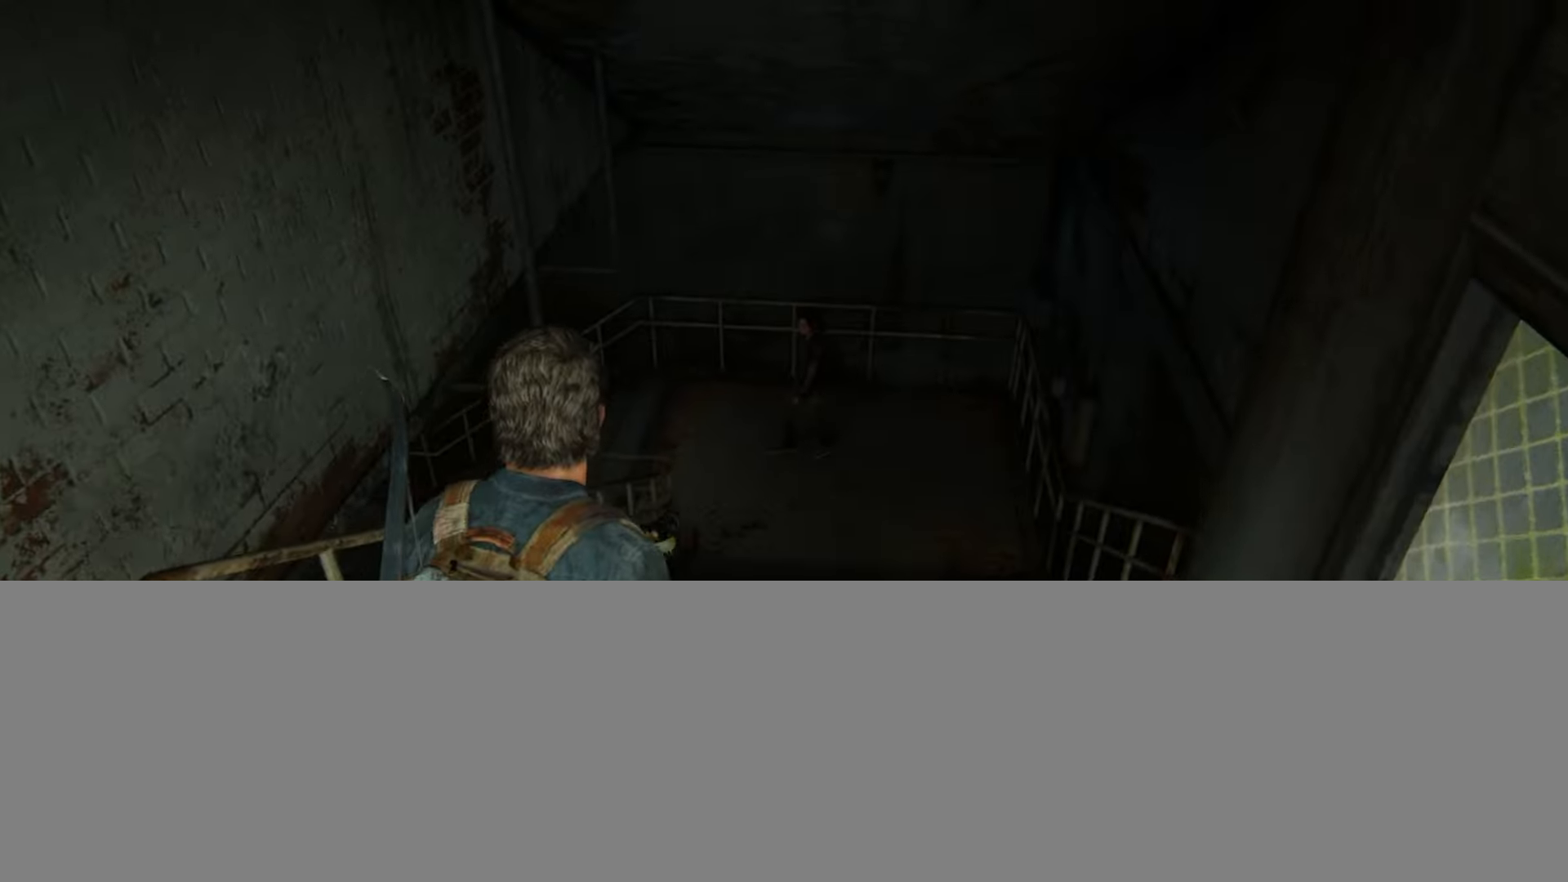
{"buttons": ["L2"], "left_stick": "up", "right_stick": "center", "events": [[17, "right_stick", "center"], [84, "right_stick", "left"], [217, "right_stick", "center"]]}
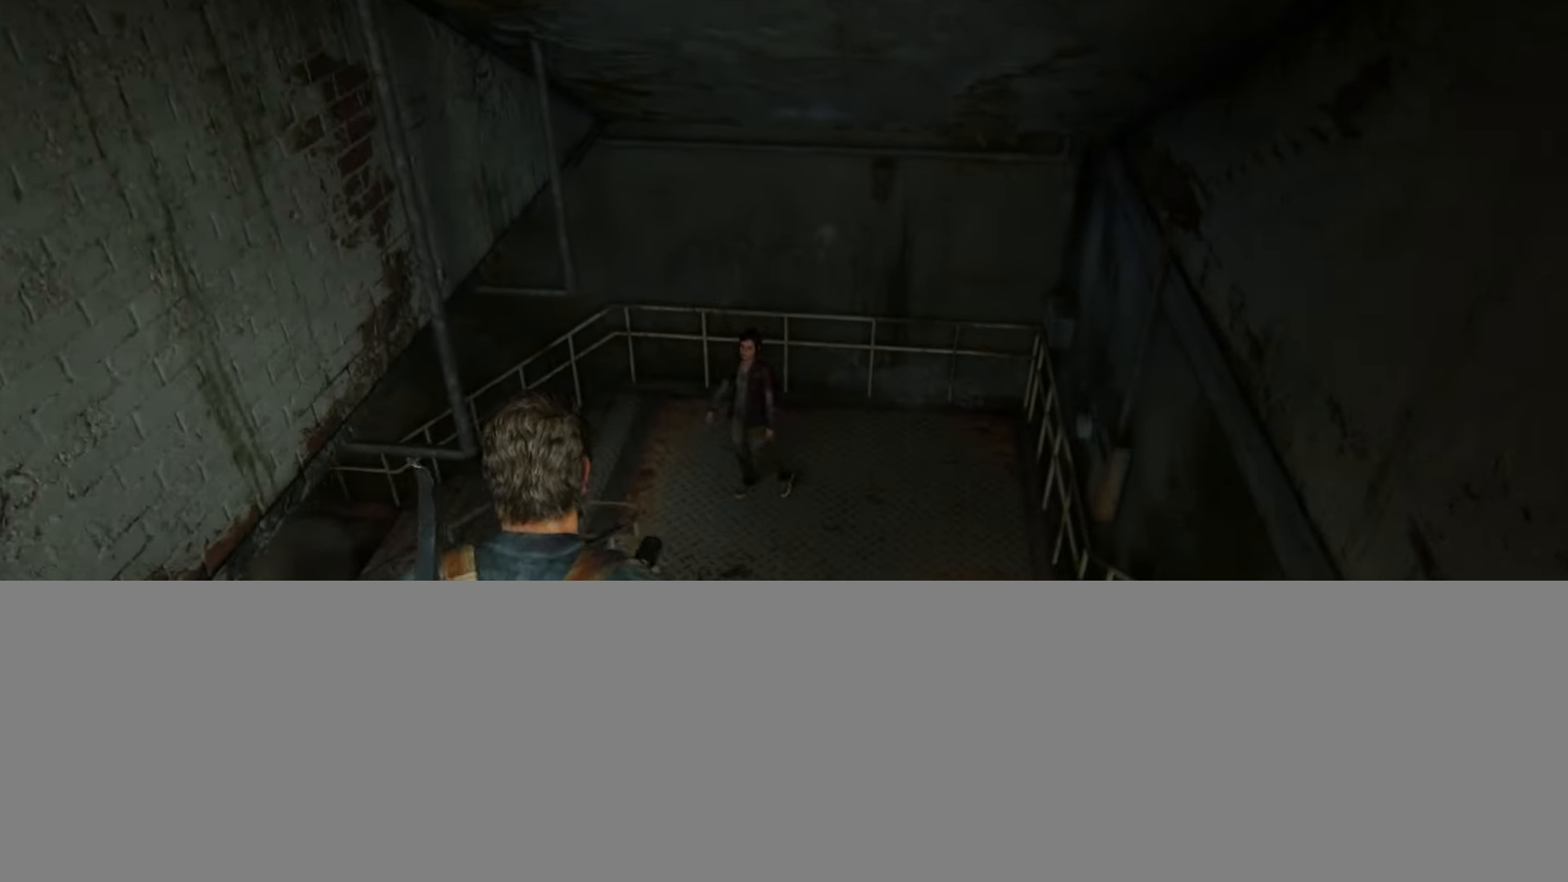
{"buttons": ["L2"], "left_stick": "up", "right_stick": "center", "events": [[200, "right_stick", "up-left"], [300, "right_stick", "center"]]}